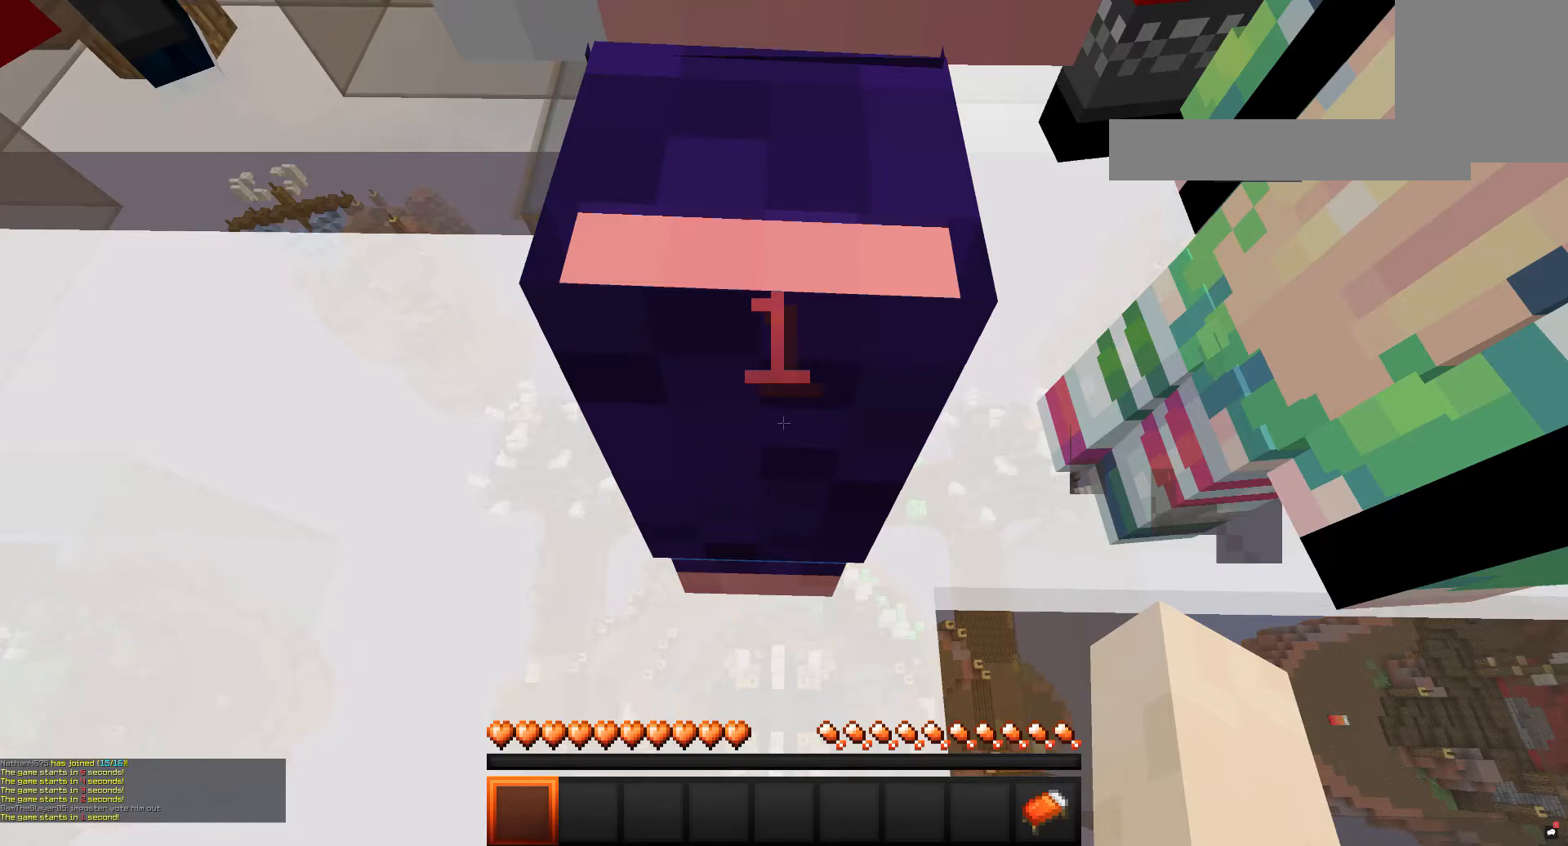
Gameplay with keyboard and mouse; each line is a JSON object with the keys and mouse buttons held at the frame after it. "events" lists presses ("down") and releases ("up") of "a", "d", "s", "space", "w", "mouse_left" and "mouse_right" between this image and that frame as [ms after this image, input, new state], when the widget could be followed in between. "mouse_left", "mouse_right" = the "left", "right" buttons of the "mouse" list. No other keys are recorded. Fast repeated clicks can show as one long hold. Mouse movement is not recorded.
{"keys": [], "mouse": [], "events": []}
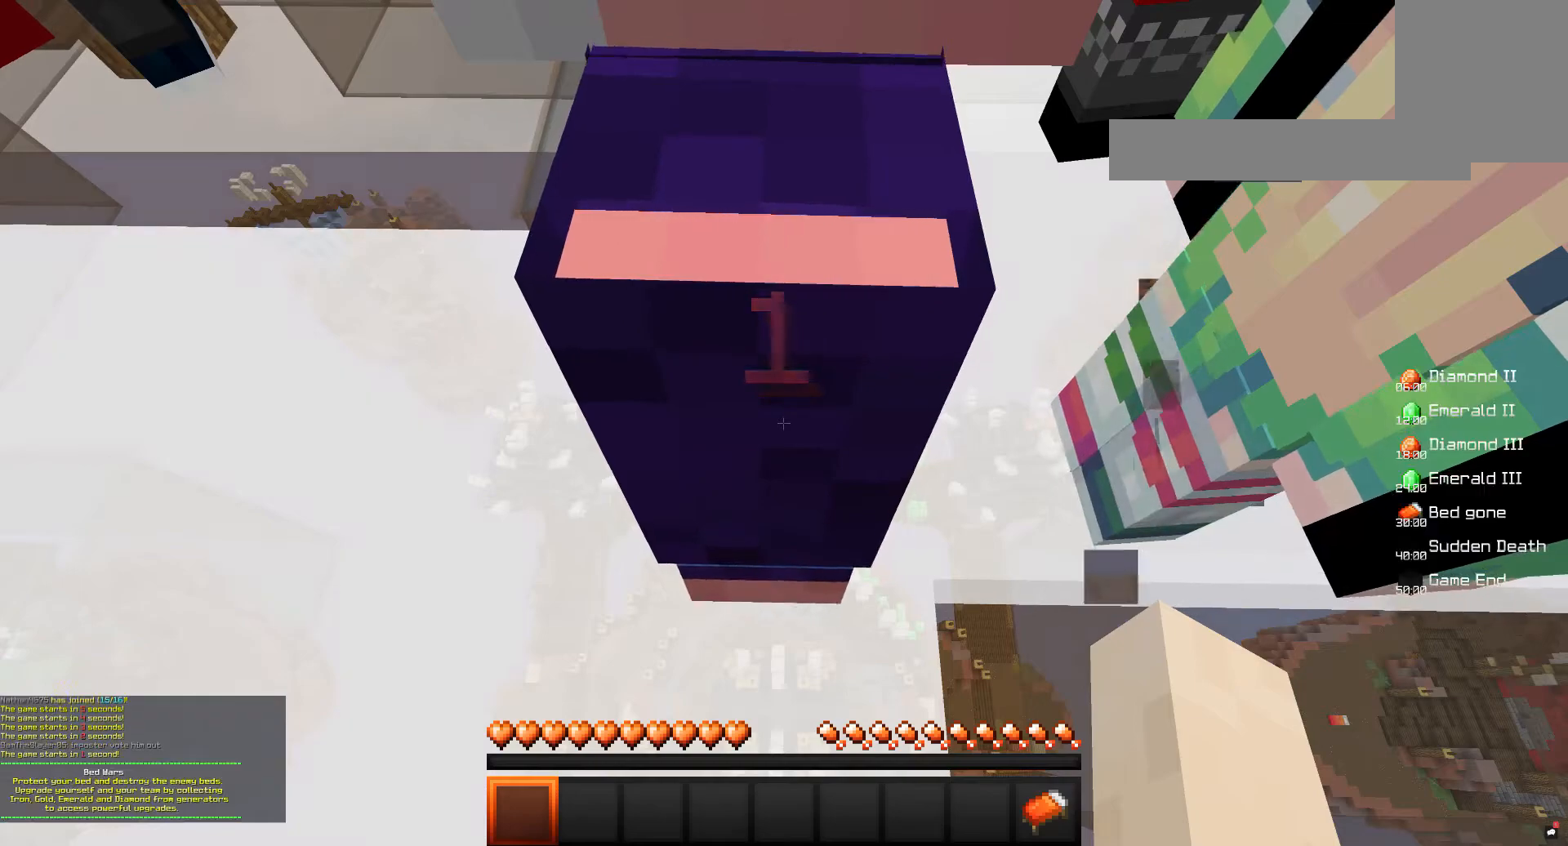
{"keys": [], "mouse": [], "events": []}
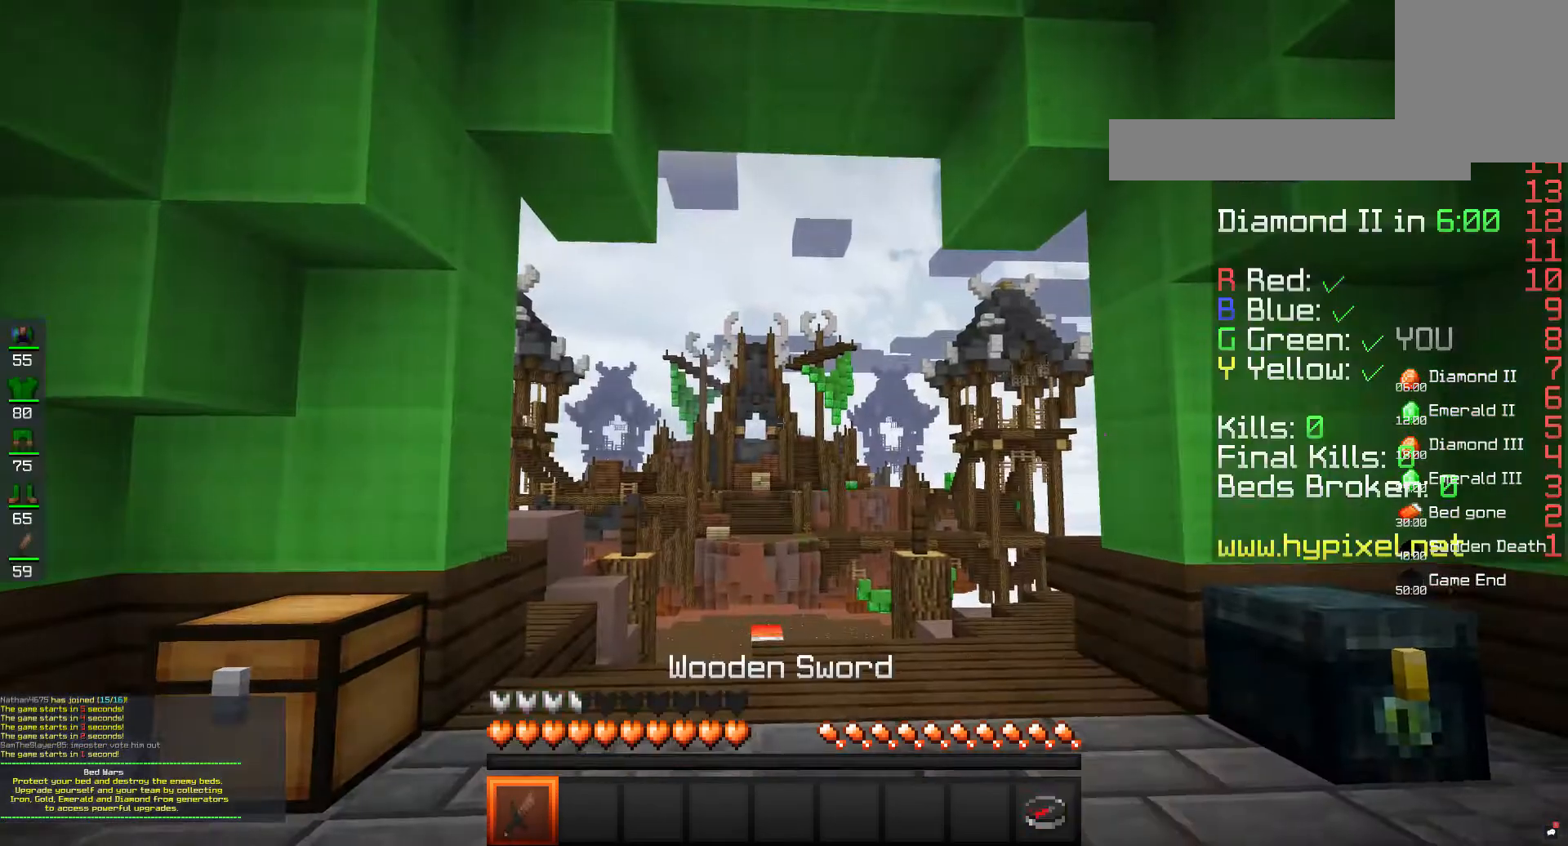
{"keys": [], "mouse": [], "events": [[167, "a", "down"], [367, "a", "up"]]}
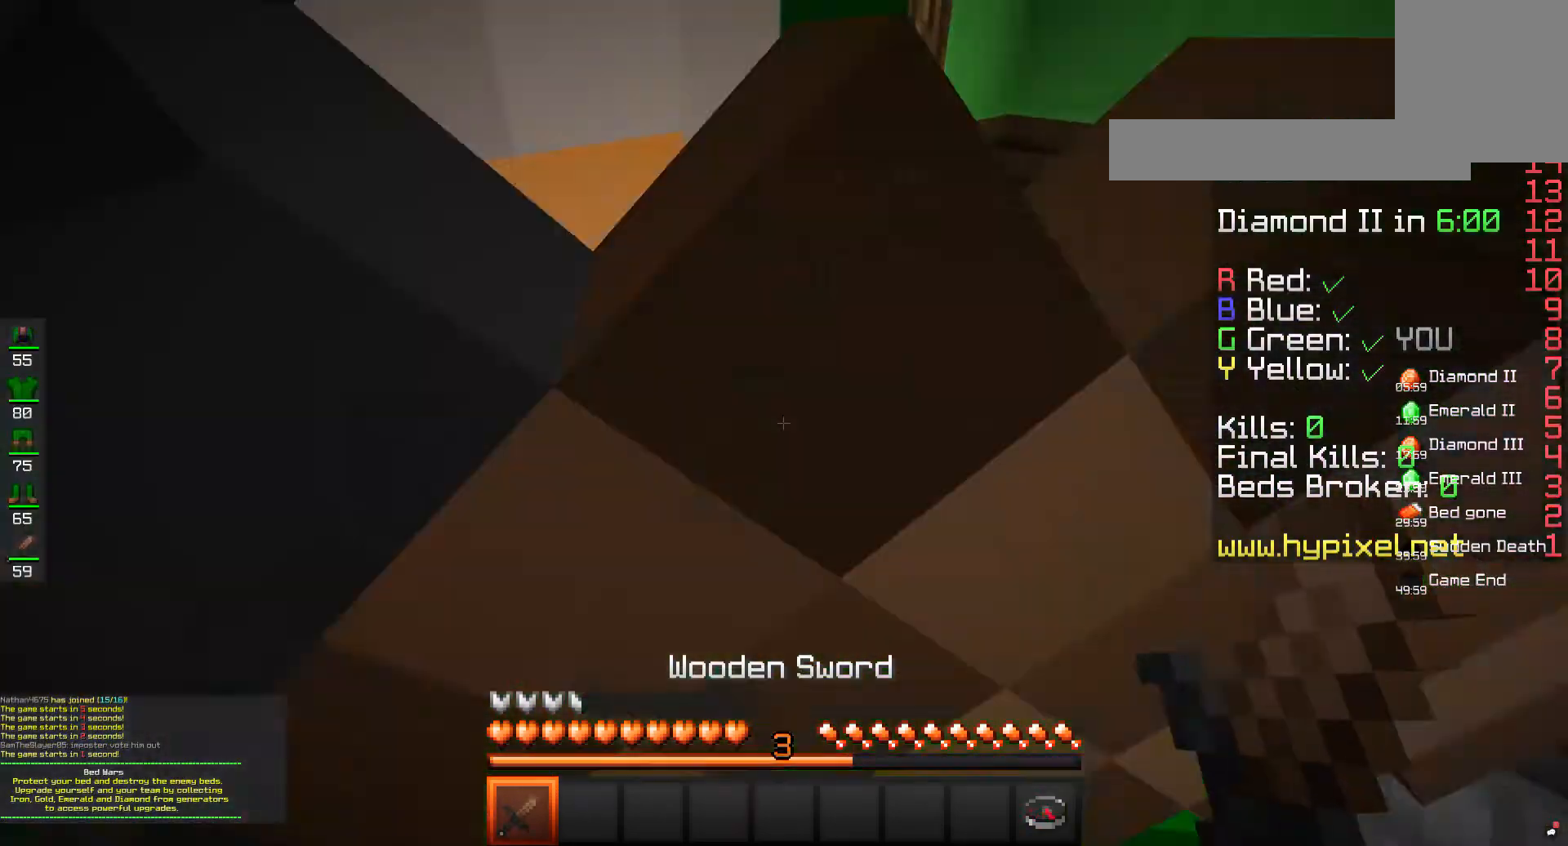
{"keys": ["a", "w"], "mouse": [], "events": [[67, "w", "down"], [300, "space", "down"], [367, "a", "down"], [433, "space", "up"]]}
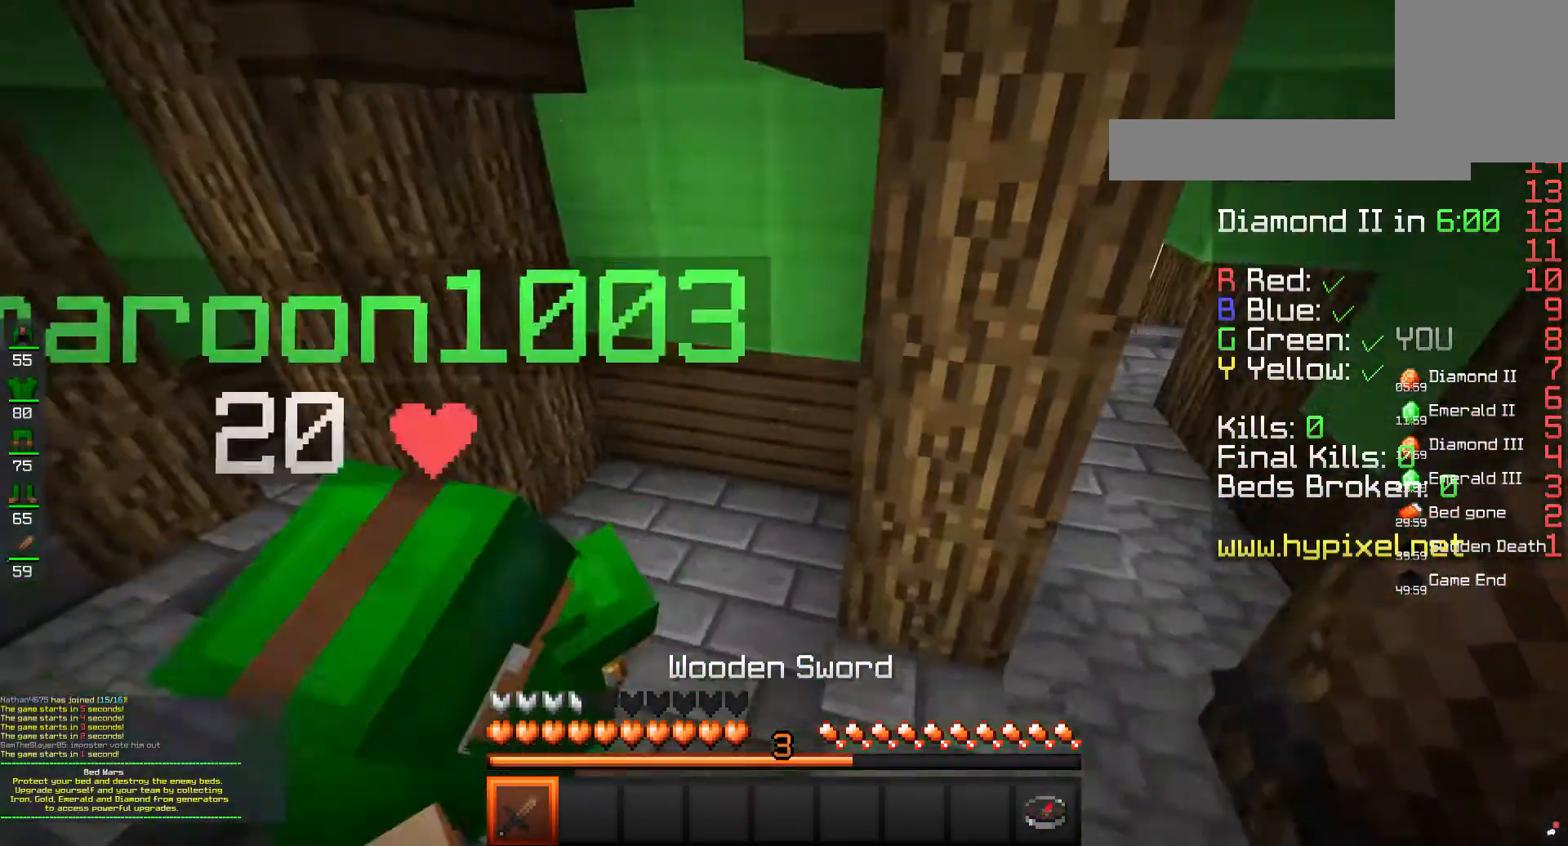
{"keys": ["a", "w"], "mouse": [], "events": []}
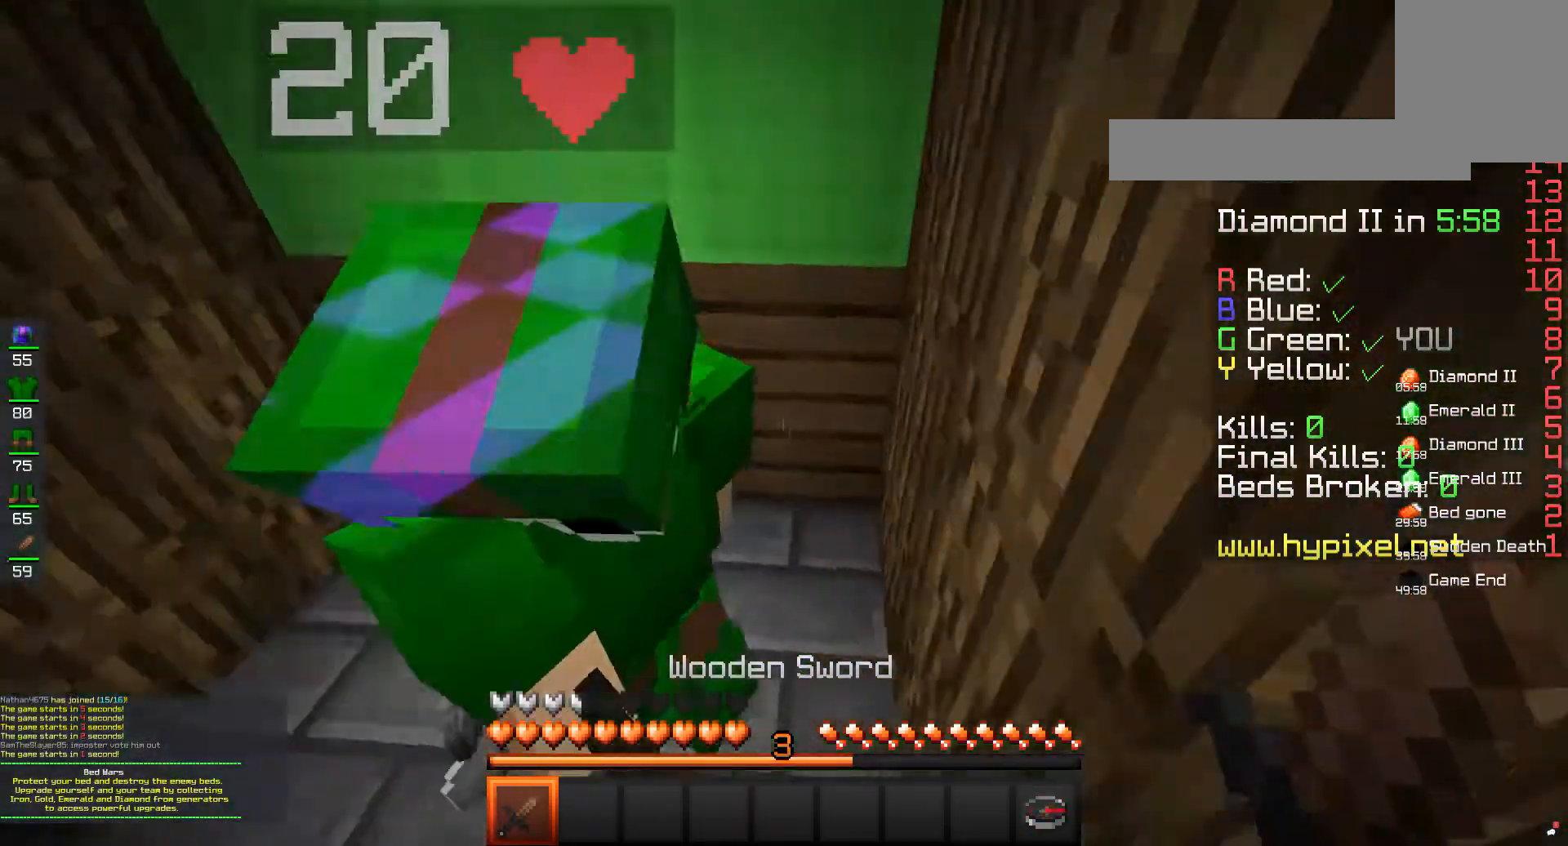
{"keys": ["s"], "mouse": [], "events": [[167, "a", "up"], [300, "w", "up"], [500, "s", "down"]]}
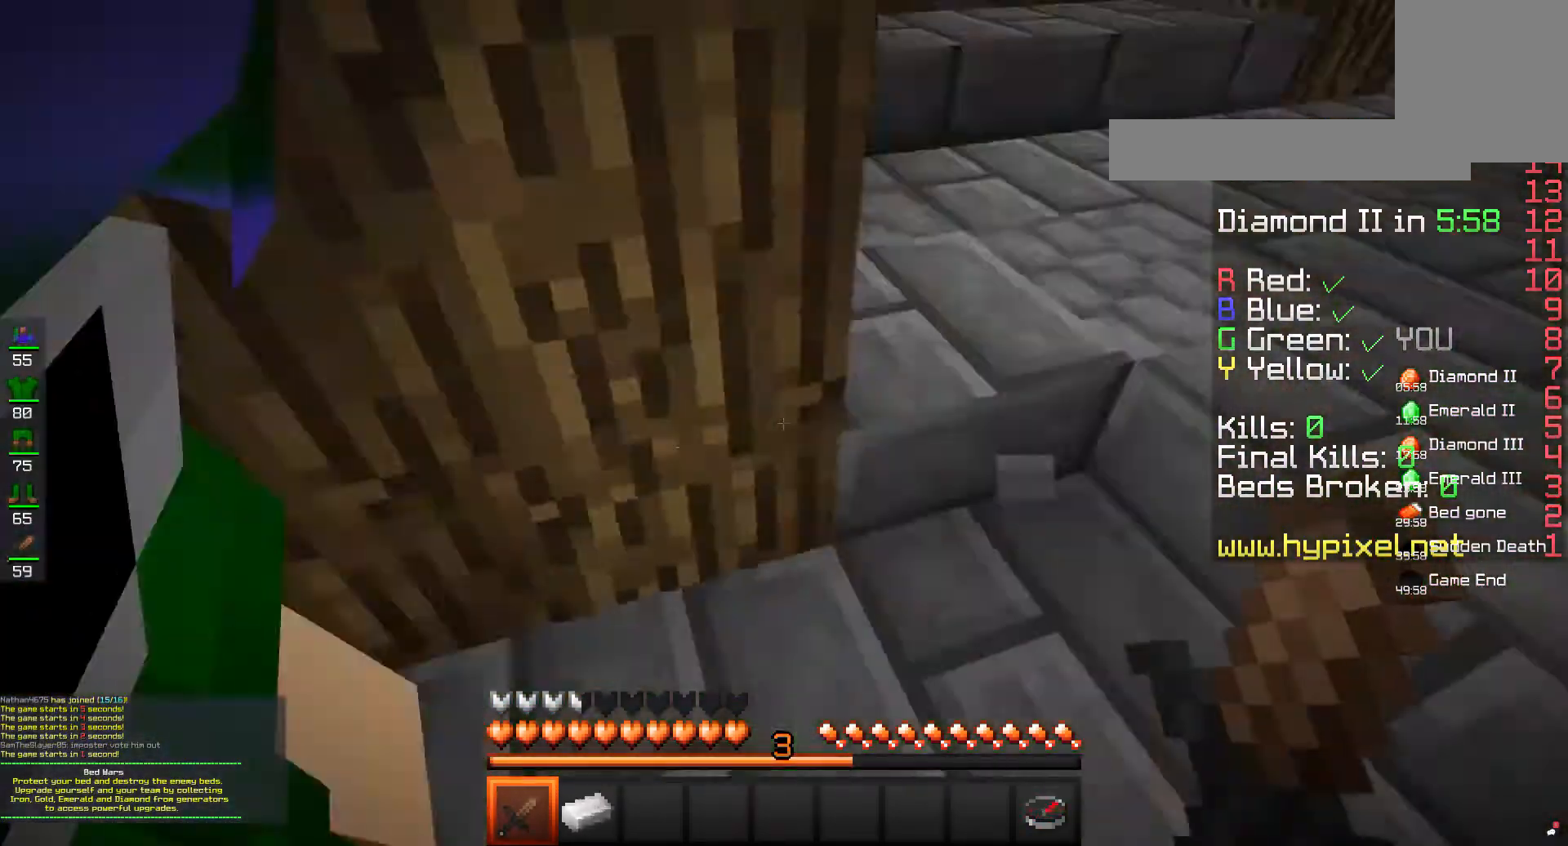
{"keys": ["a"], "mouse": [], "events": [[167, "d", "down"], [200, "s", "up"], [267, "a", "down"], [433, "a", "up"], [500, "a", "down"], [500, "d", "up"]]}
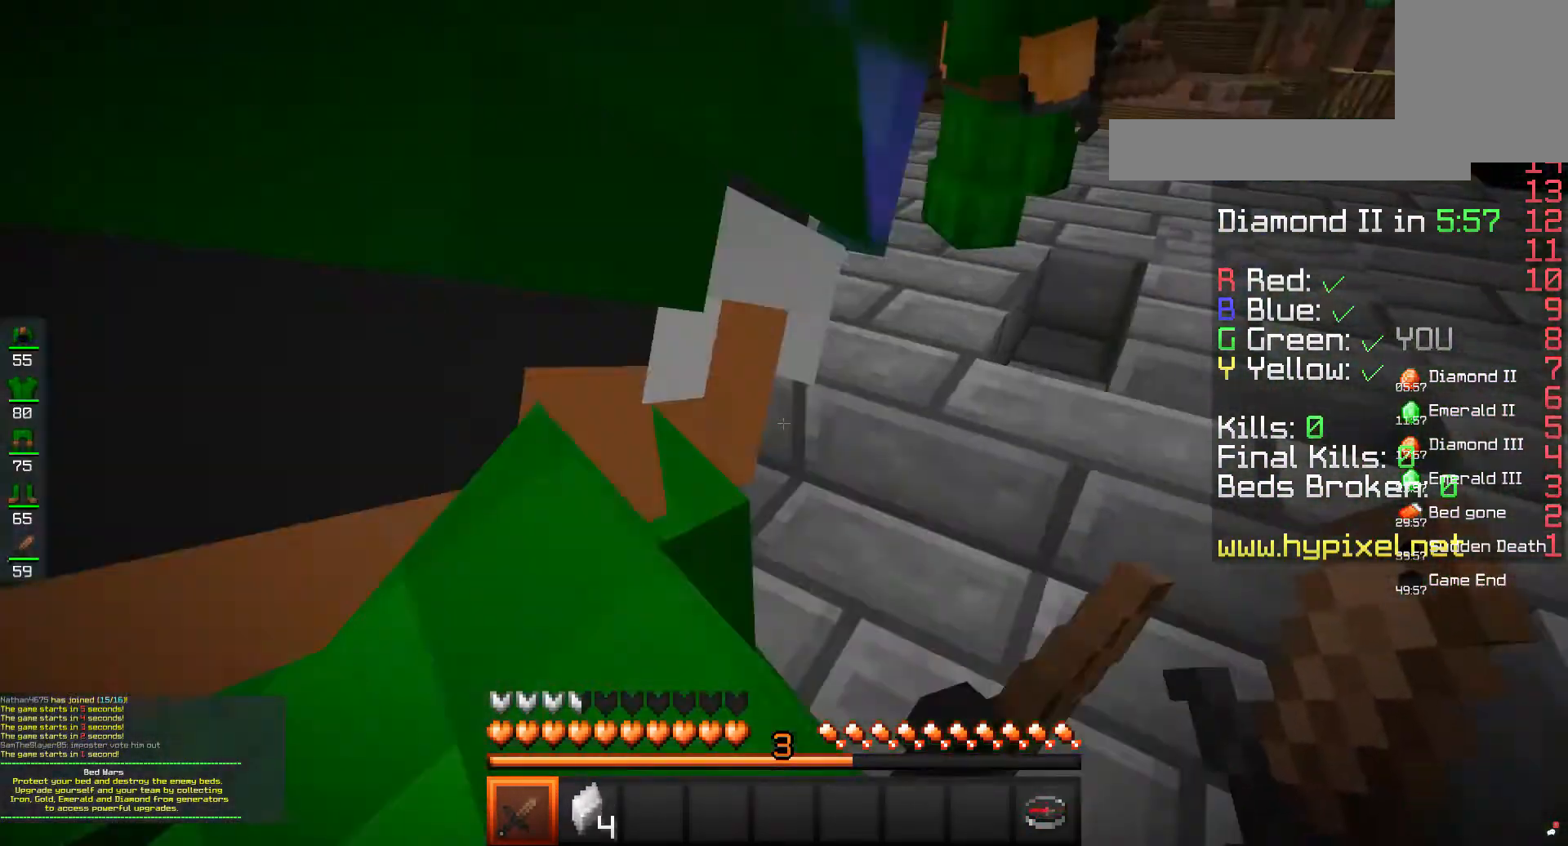
{"keys": [], "mouse": [], "events": [[100, "d", "down"], [133, "a", "up"], [200, "d", "up"]]}
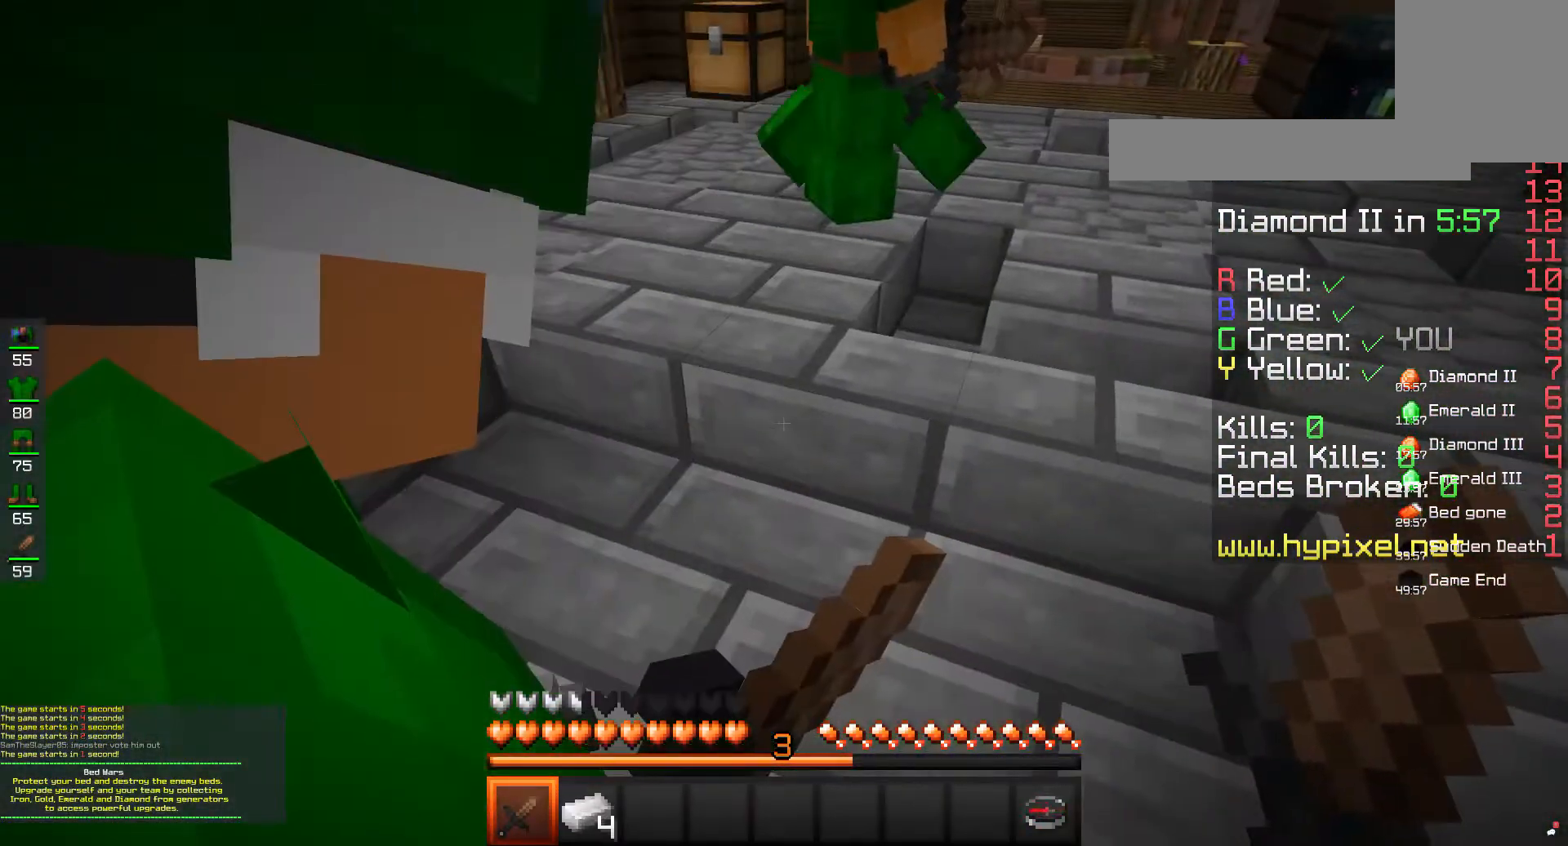
{"keys": [], "mouse": [], "events": [[67, "a", "down"], [200, "a", "up"]]}
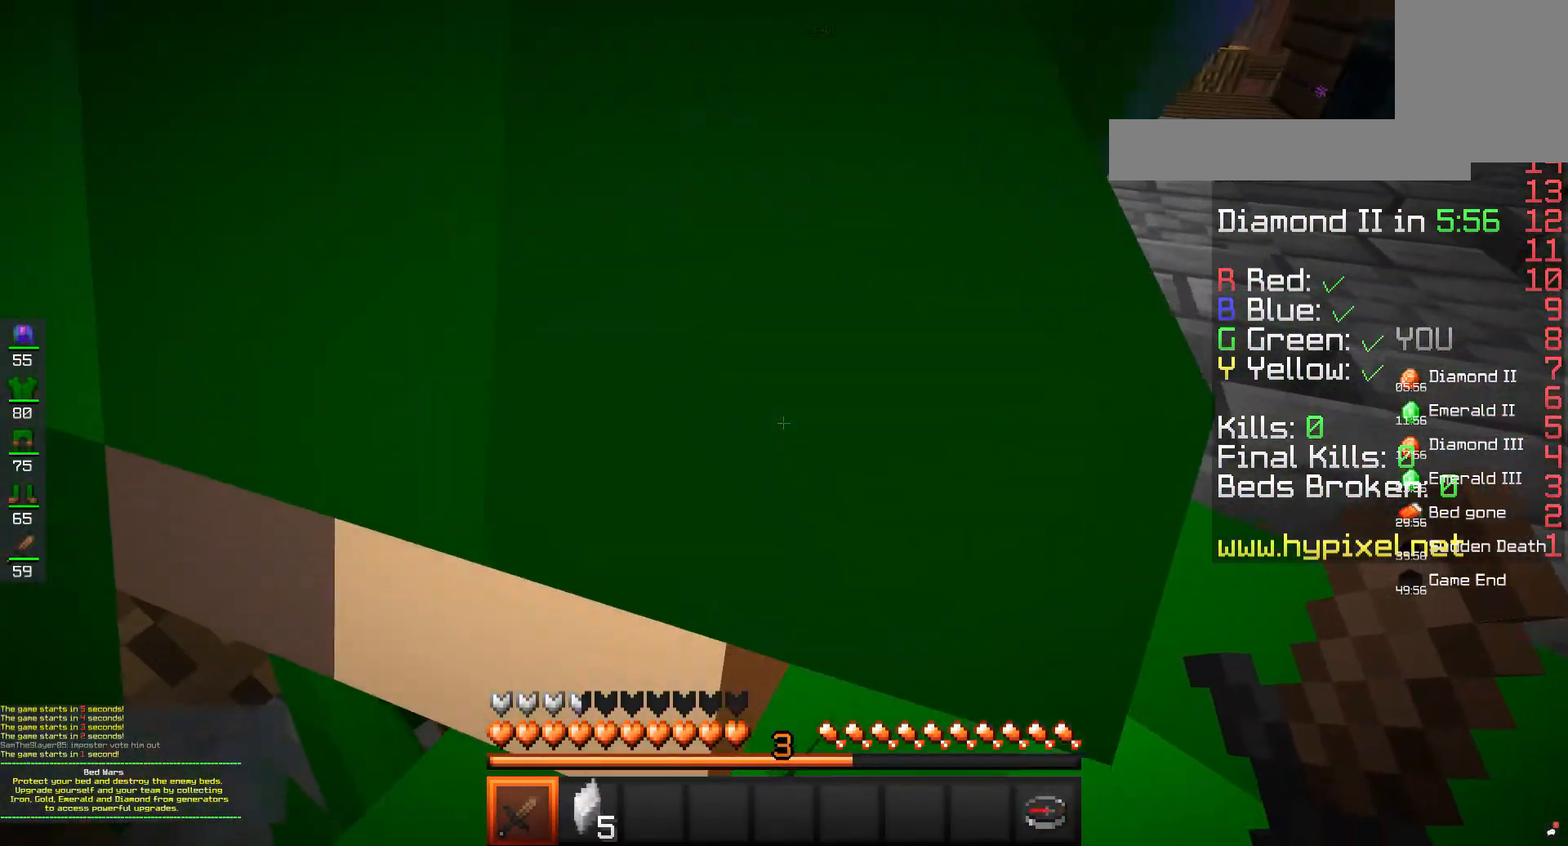
{"keys": ["s"], "mouse": [], "events": [[200, "s", "down"]]}
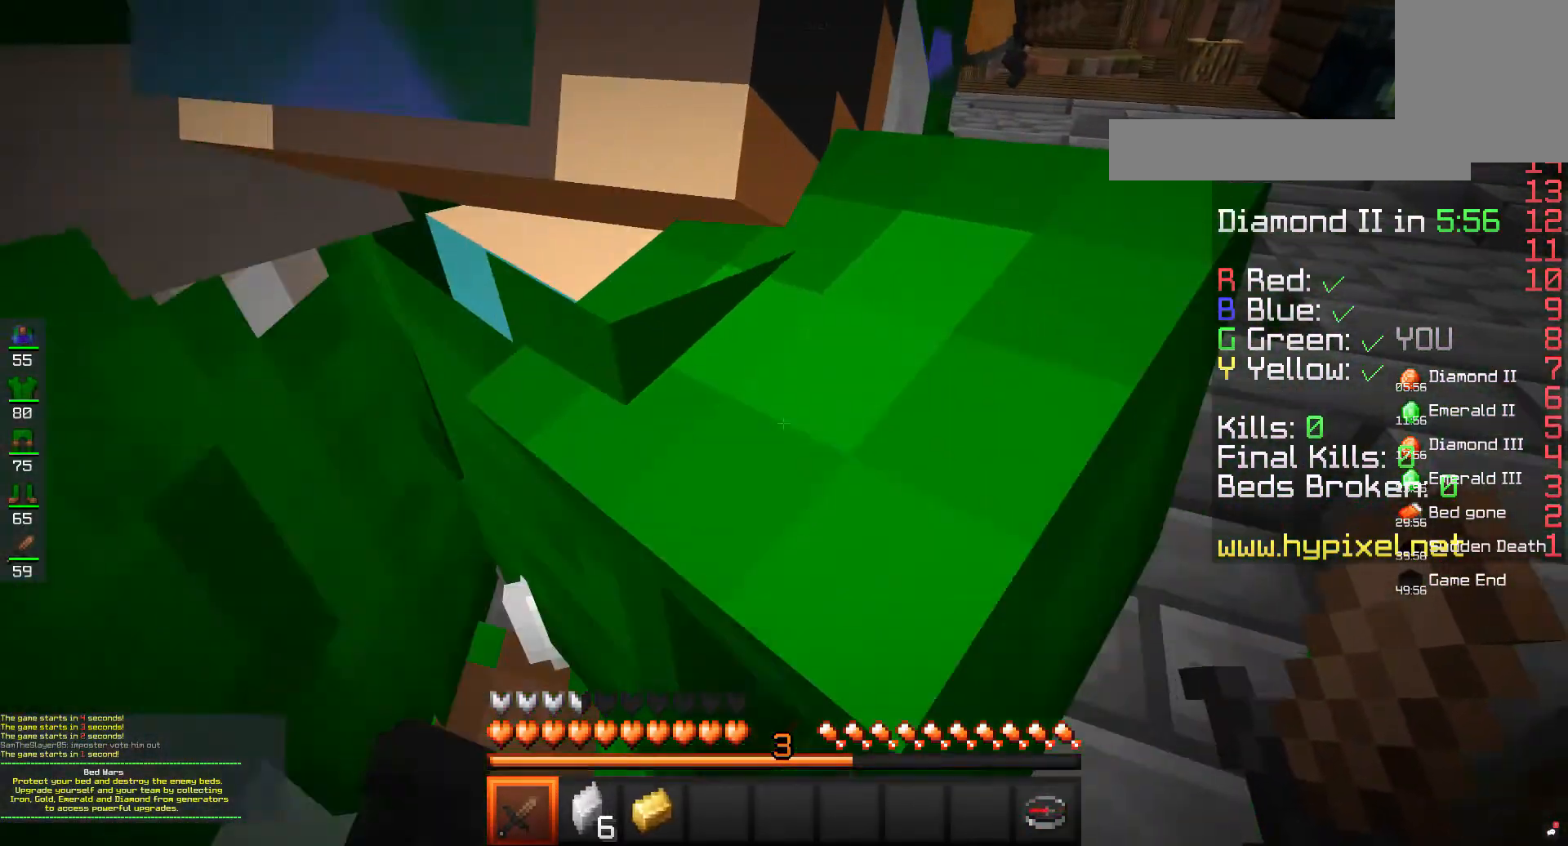
{"keys": ["w"], "mouse": [], "events": [[133, "s", "up"], [267, "w", "down"]]}
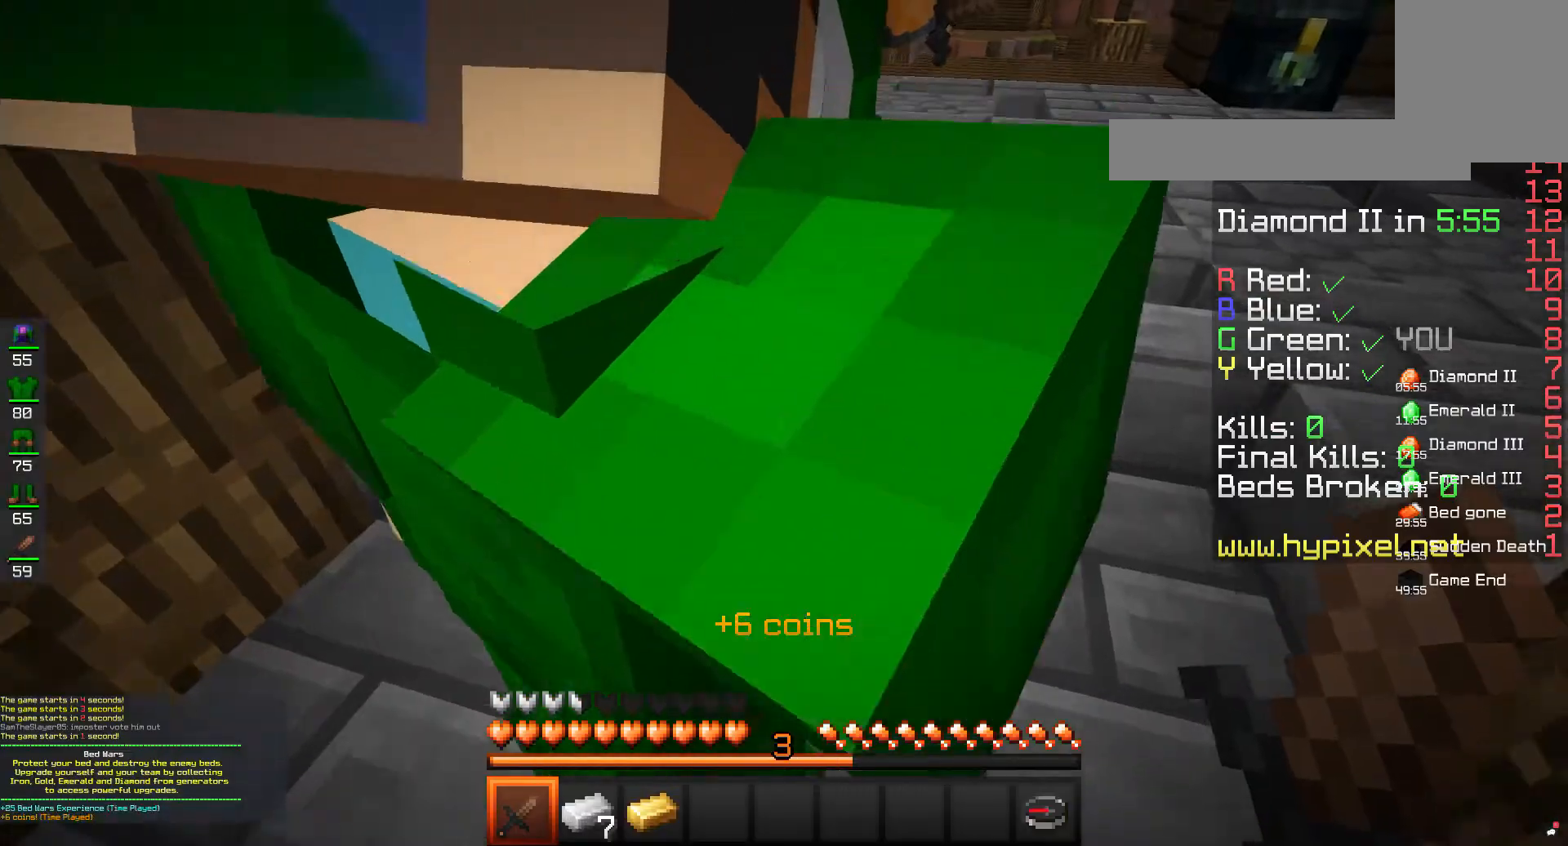
{"keys": [], "mouse": [], "events": [[67, "w", "up"], [333, "w", "down"], [467, "w", "up"]]}
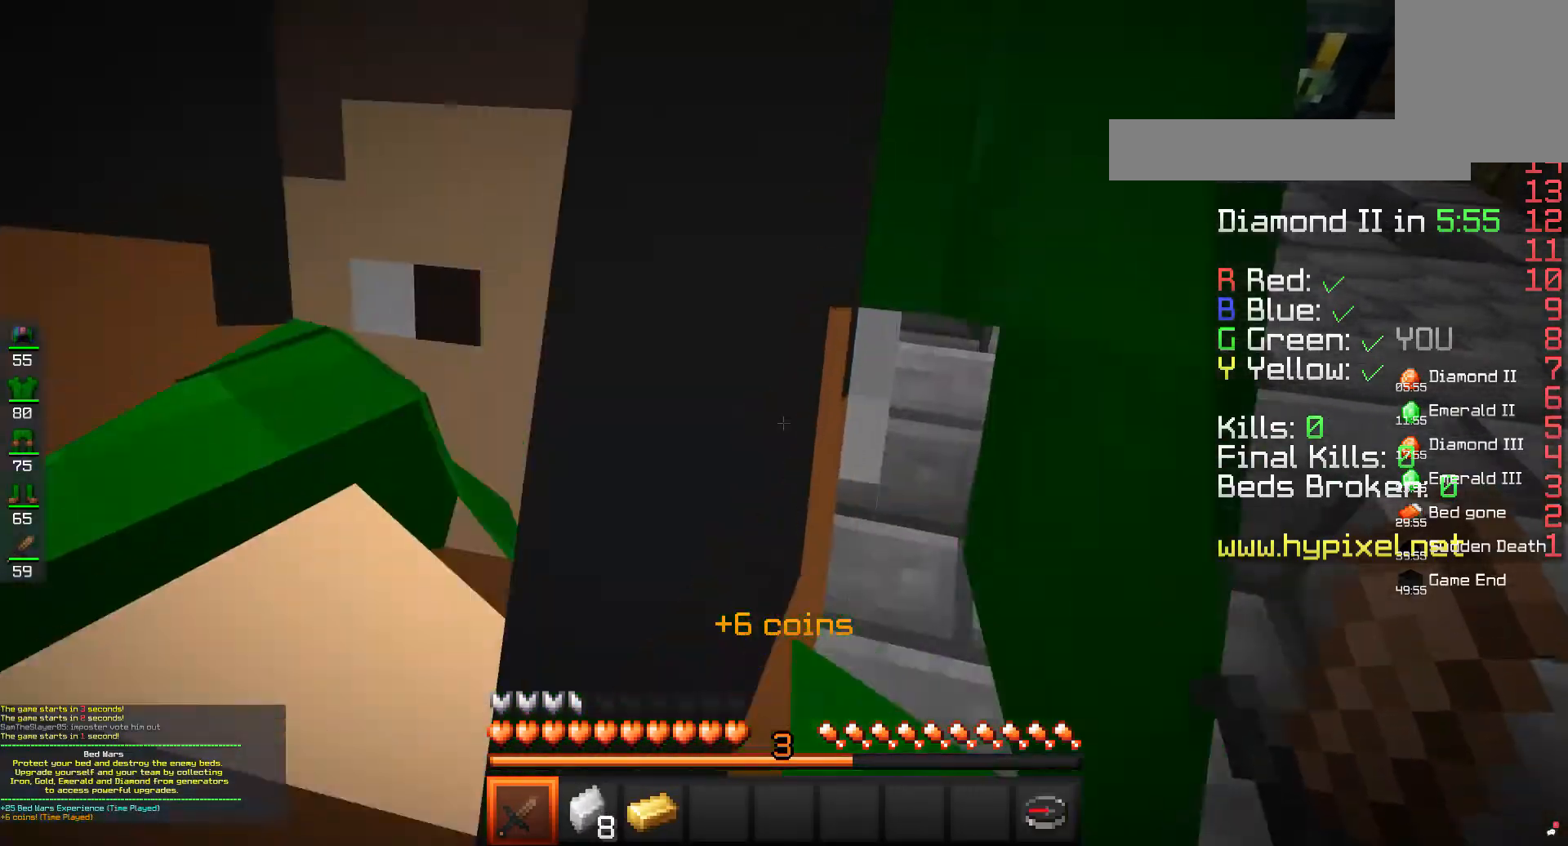
{"keys": ["w"], "mouse": [], "events": [[33, "w", "down"], [200, "space", "down"], [367, "space", "up"]]}
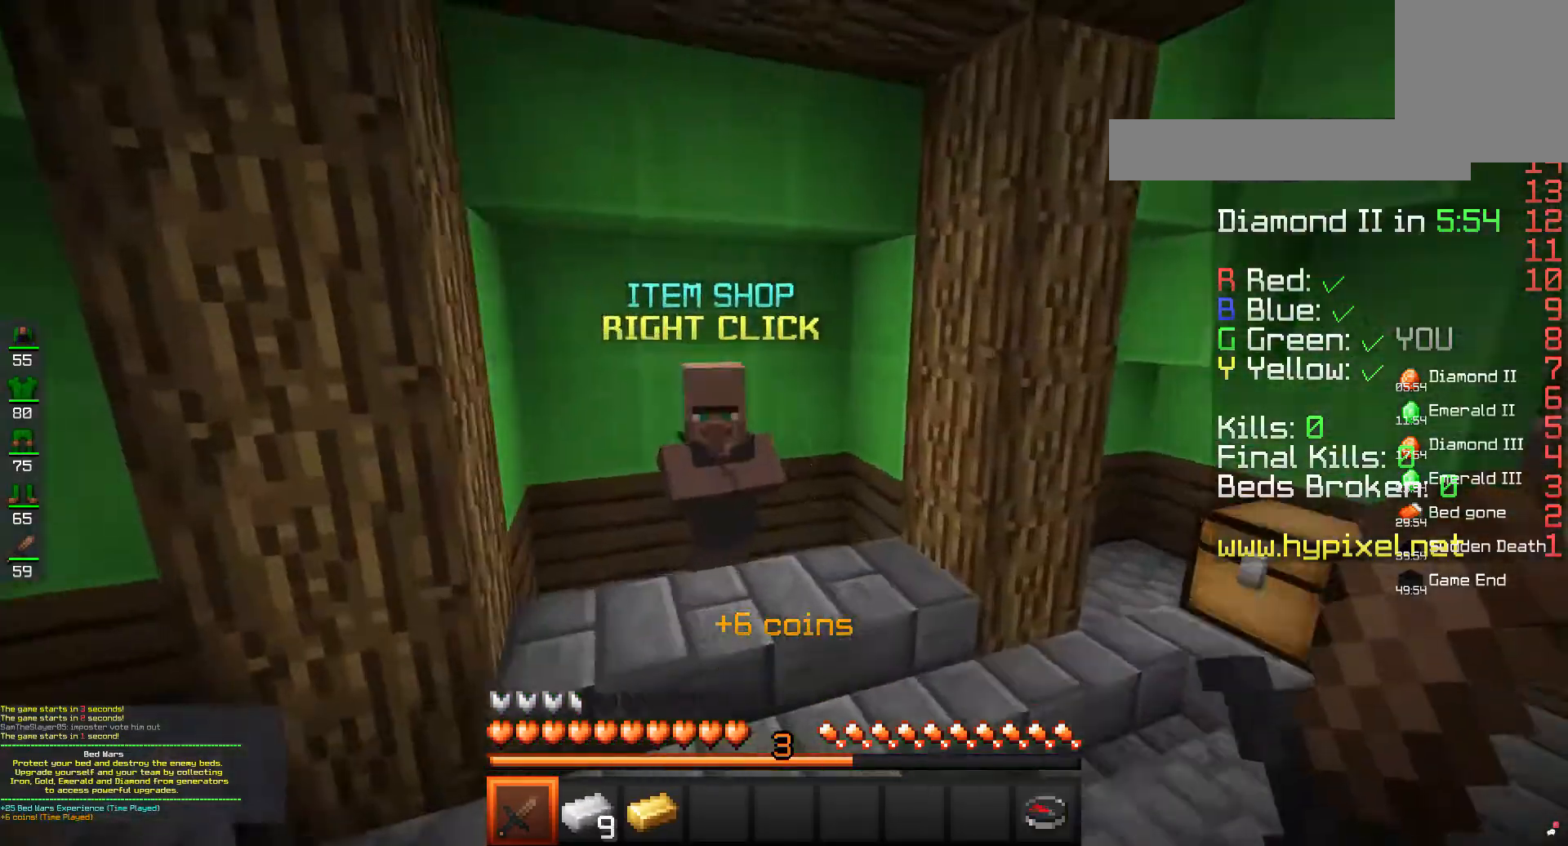
{"keys": [], "mouse": [], "events": [[233, "mouse_right", "down"], [333, "w", "up"], [367, "mouse_right", "up"]]}
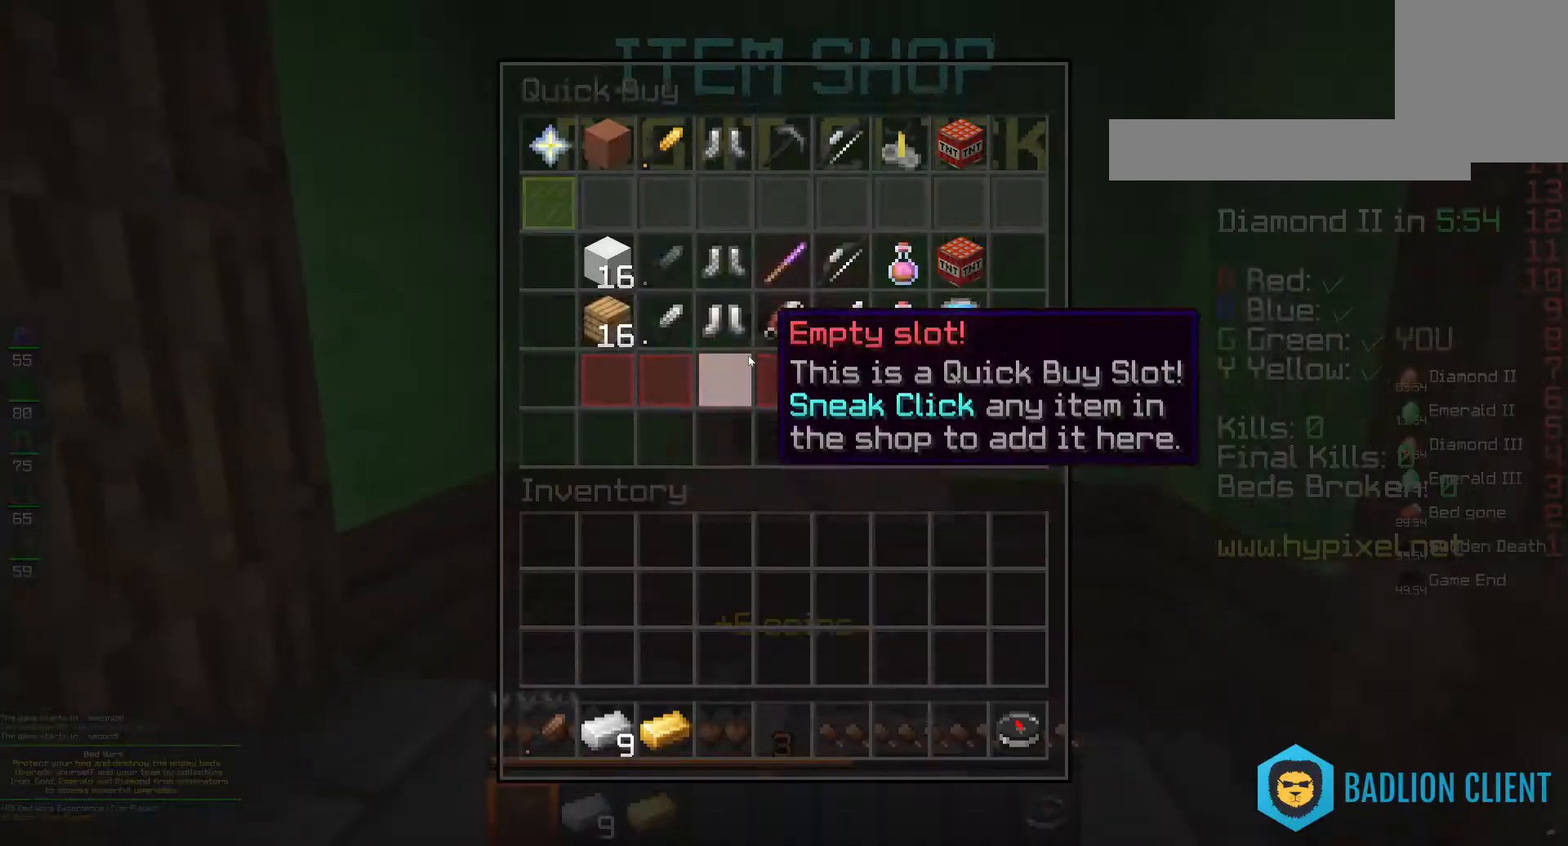
{"keys": [], "mouse": [], "events": []}
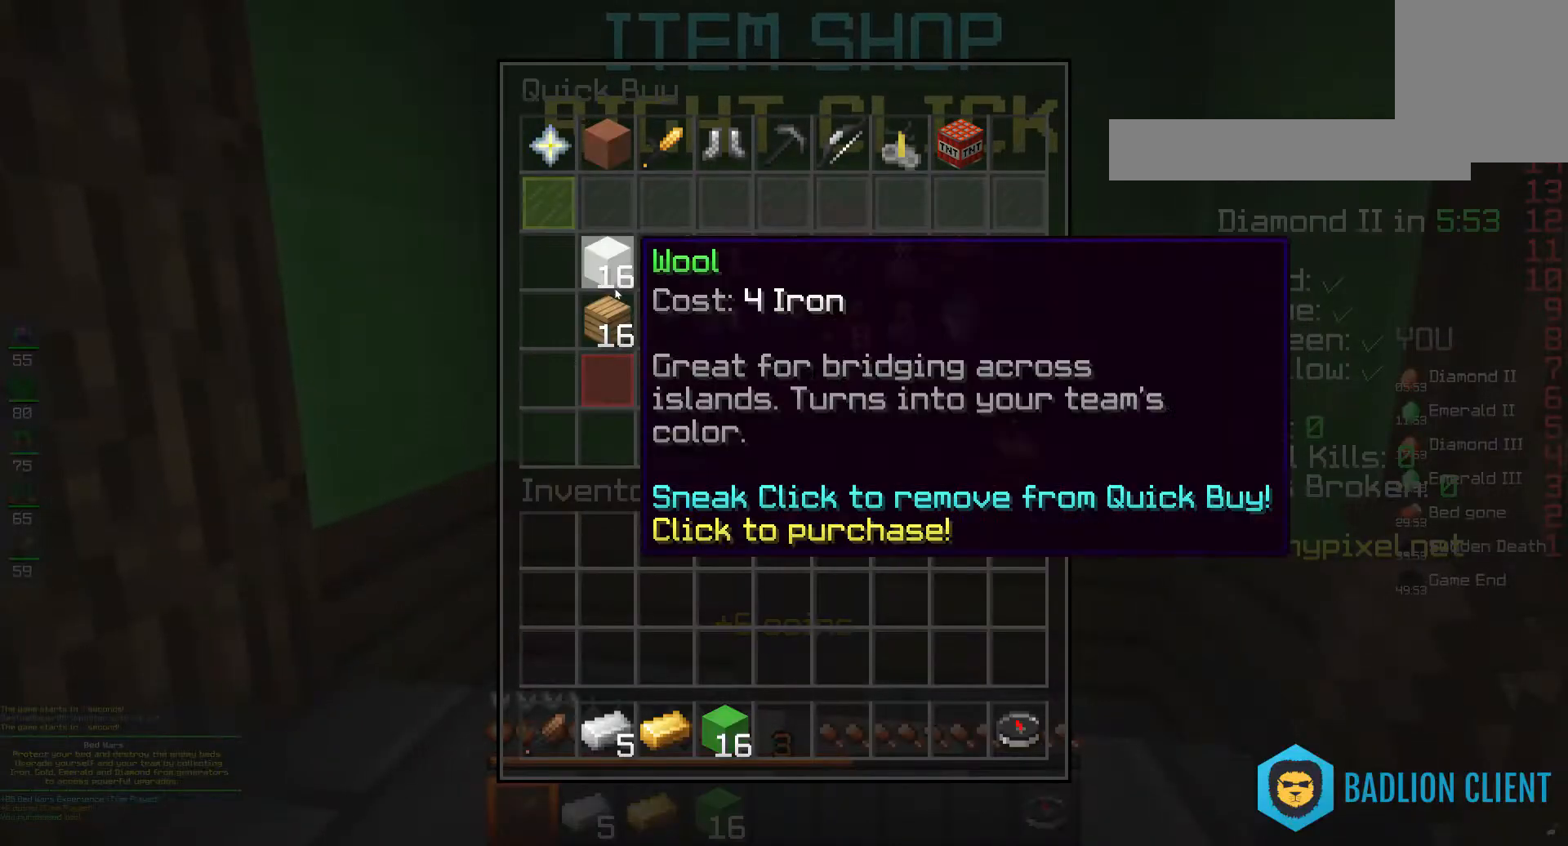
{"keys": ["w"], "mouse": [], "events": [[433, "w", "down"]]}
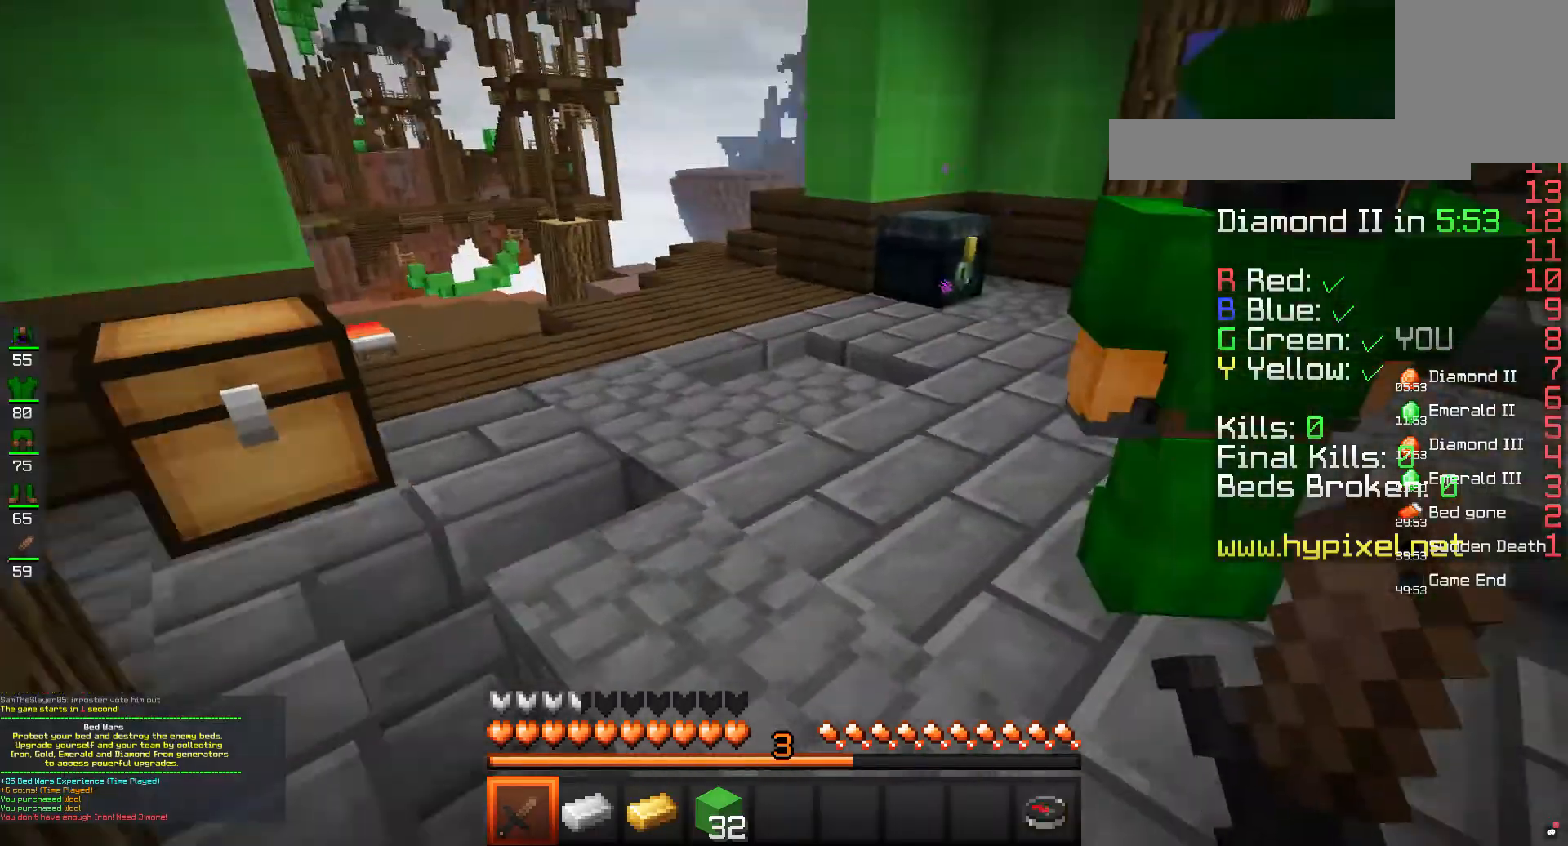
{"keys": ["w"], "mouse": [], "events": [[167, "space", "down"], [333, "space", "up"]]}
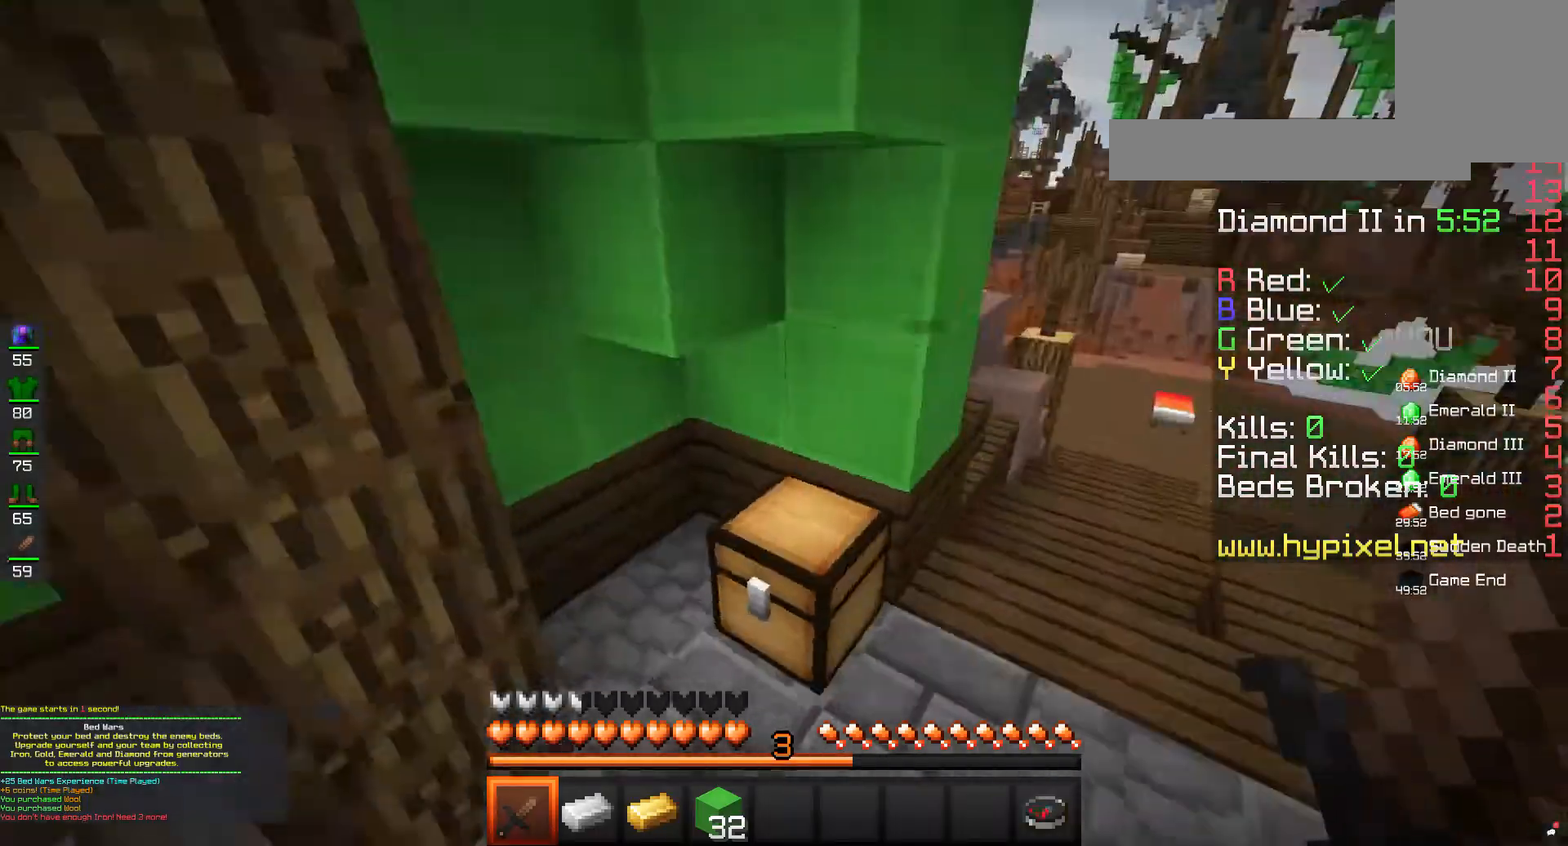
{"keys": ["space", "w"], "mouse": [], "events": [[433, "space", "down"]]}
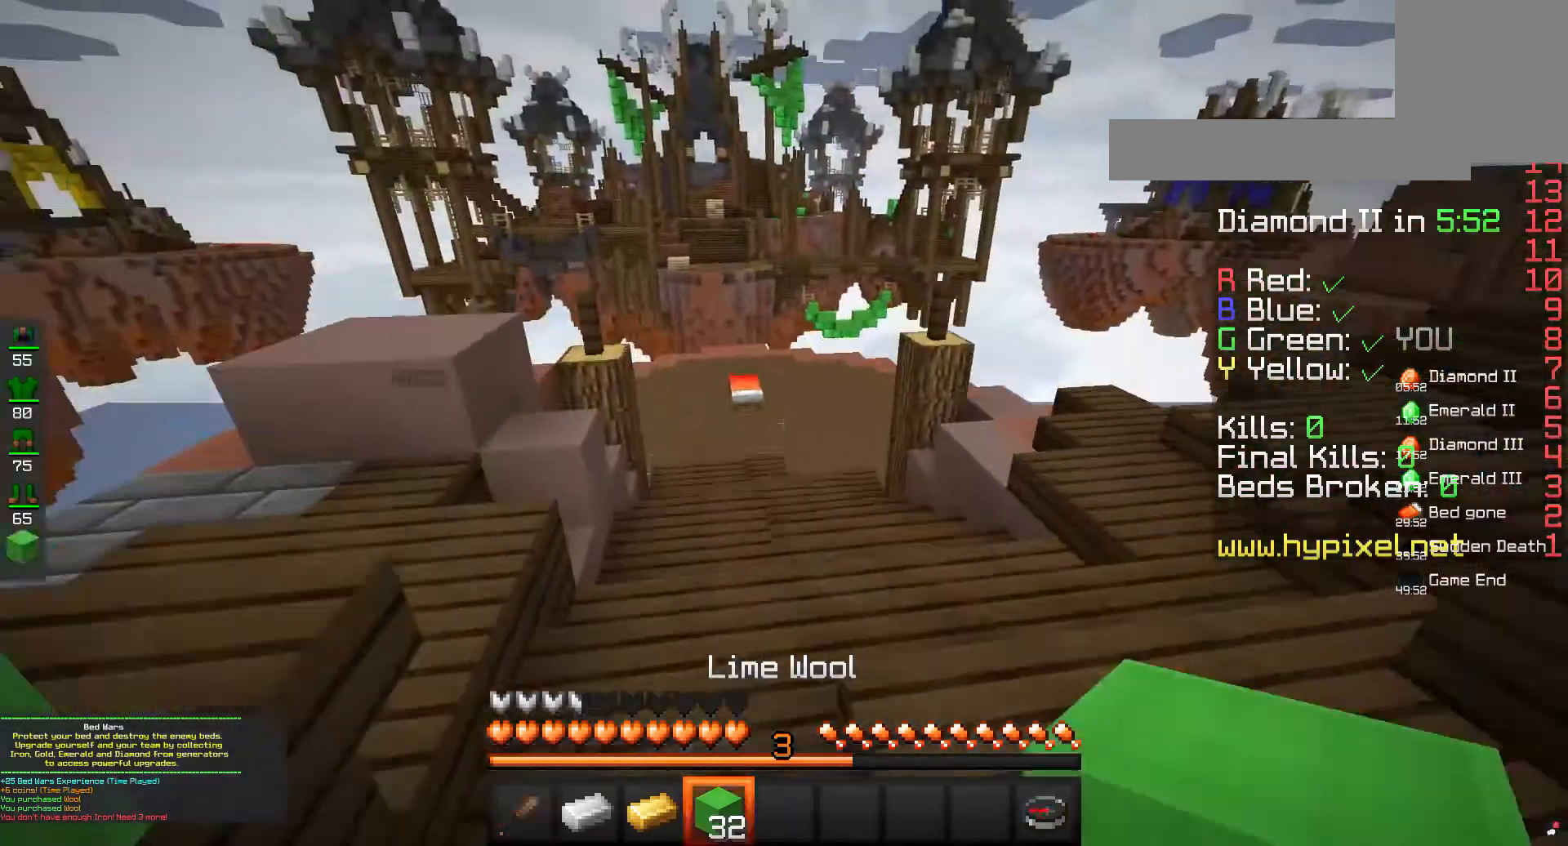
{"keys": ["w"], "mouse": [], "events": [[100, "space", "up"]]}
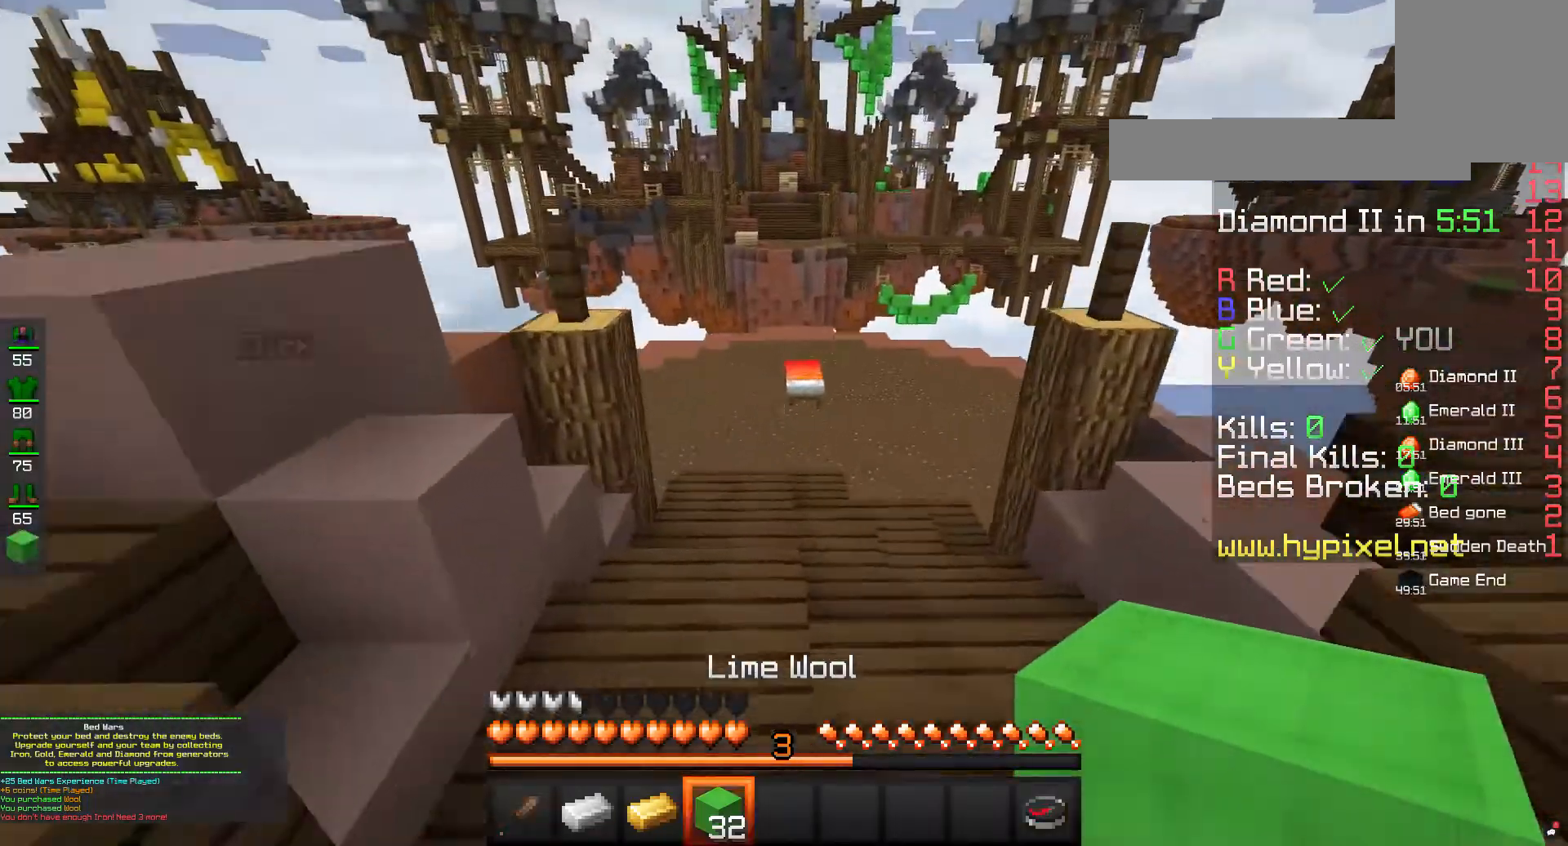
{"keys": ["w"], "mouse": [], "events": [[67, "space", "down"], [300, "space", "up"]]}
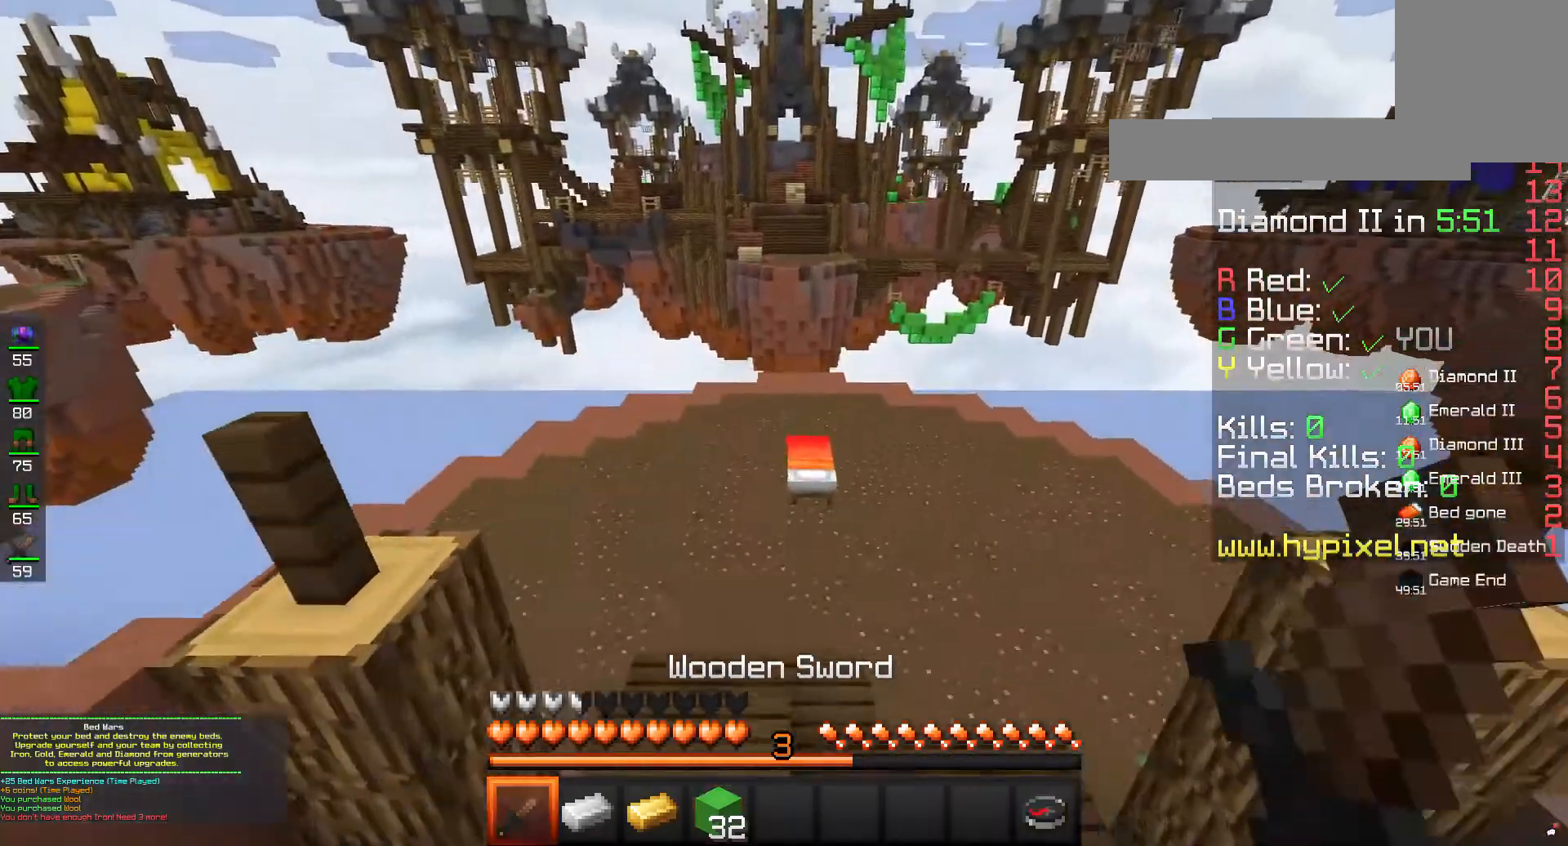
{"keys": ["space", "w"], "mouse": [], "events": [[167, "space", "down"]]}
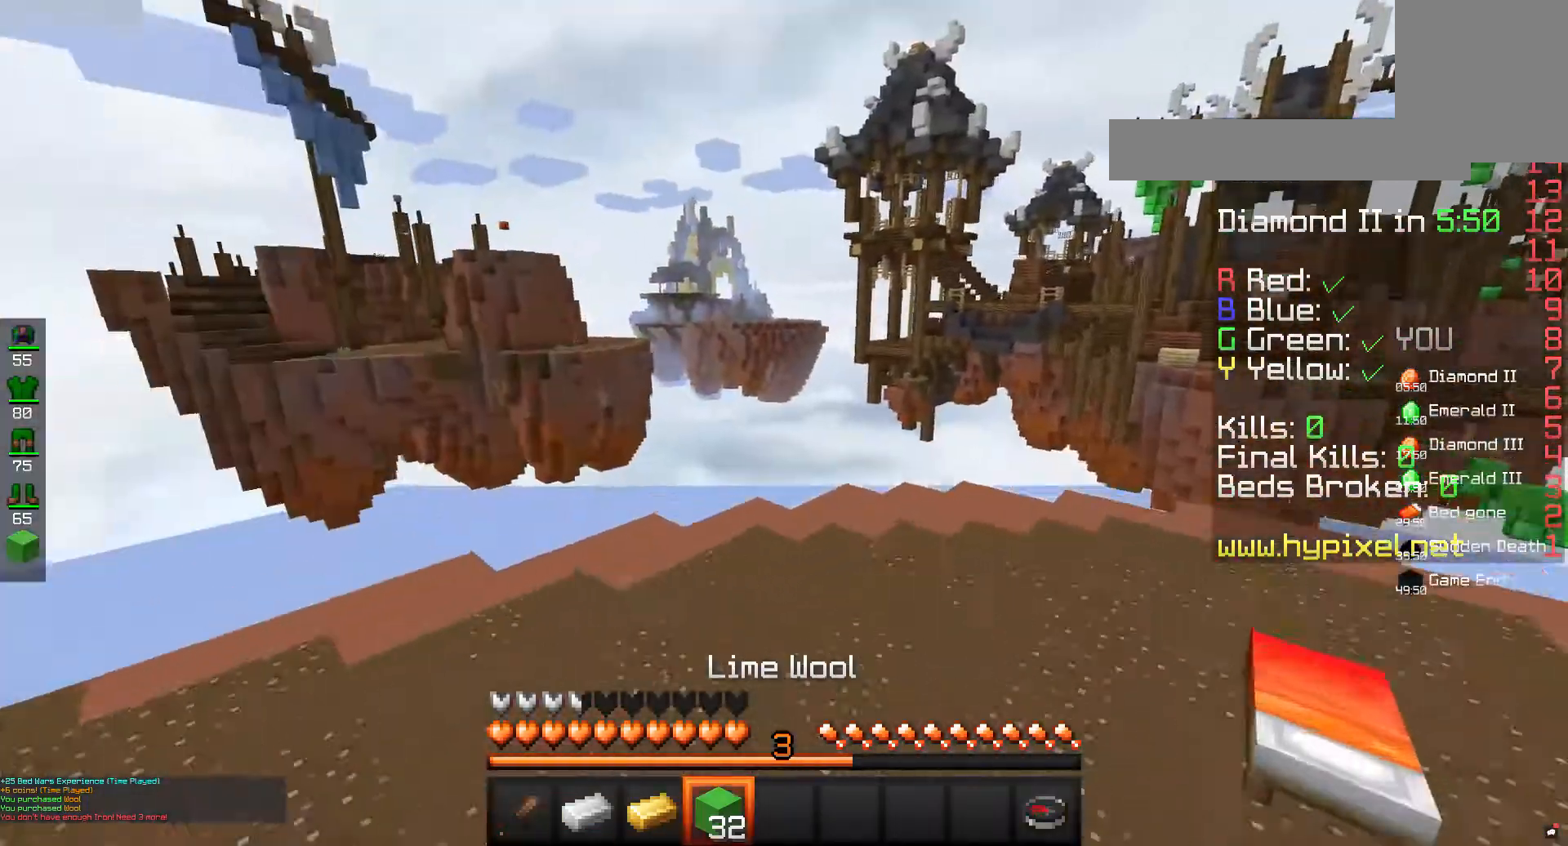
{"keys": ["a", "w"], "mouse": [], "events": [[100, "space", "up"], [267, "a", "down"]]}
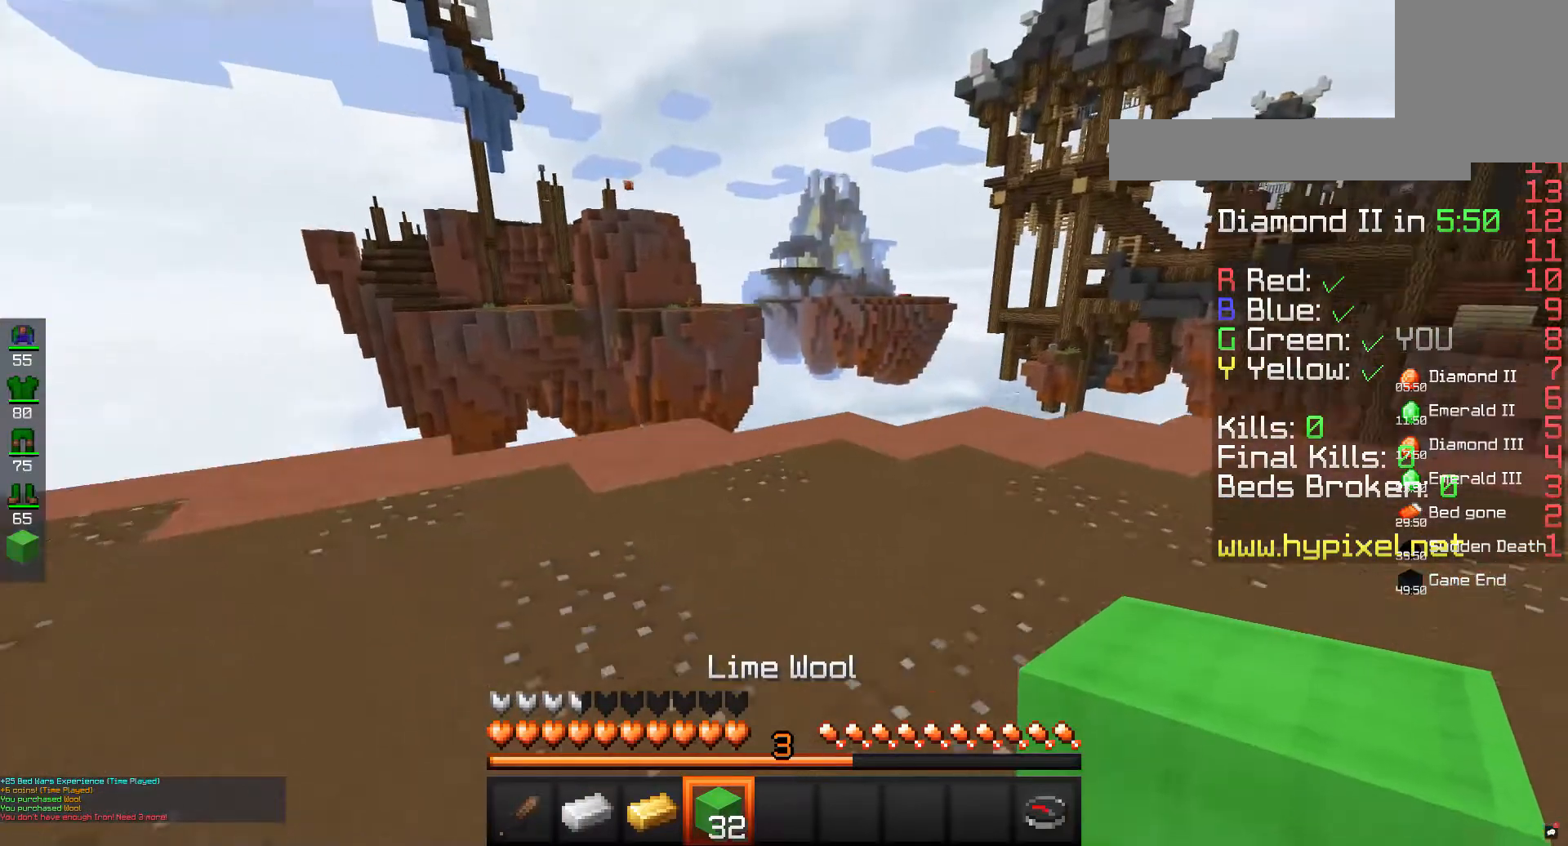
{"keys": ["a", "w"], "mouse": [], "events": []}
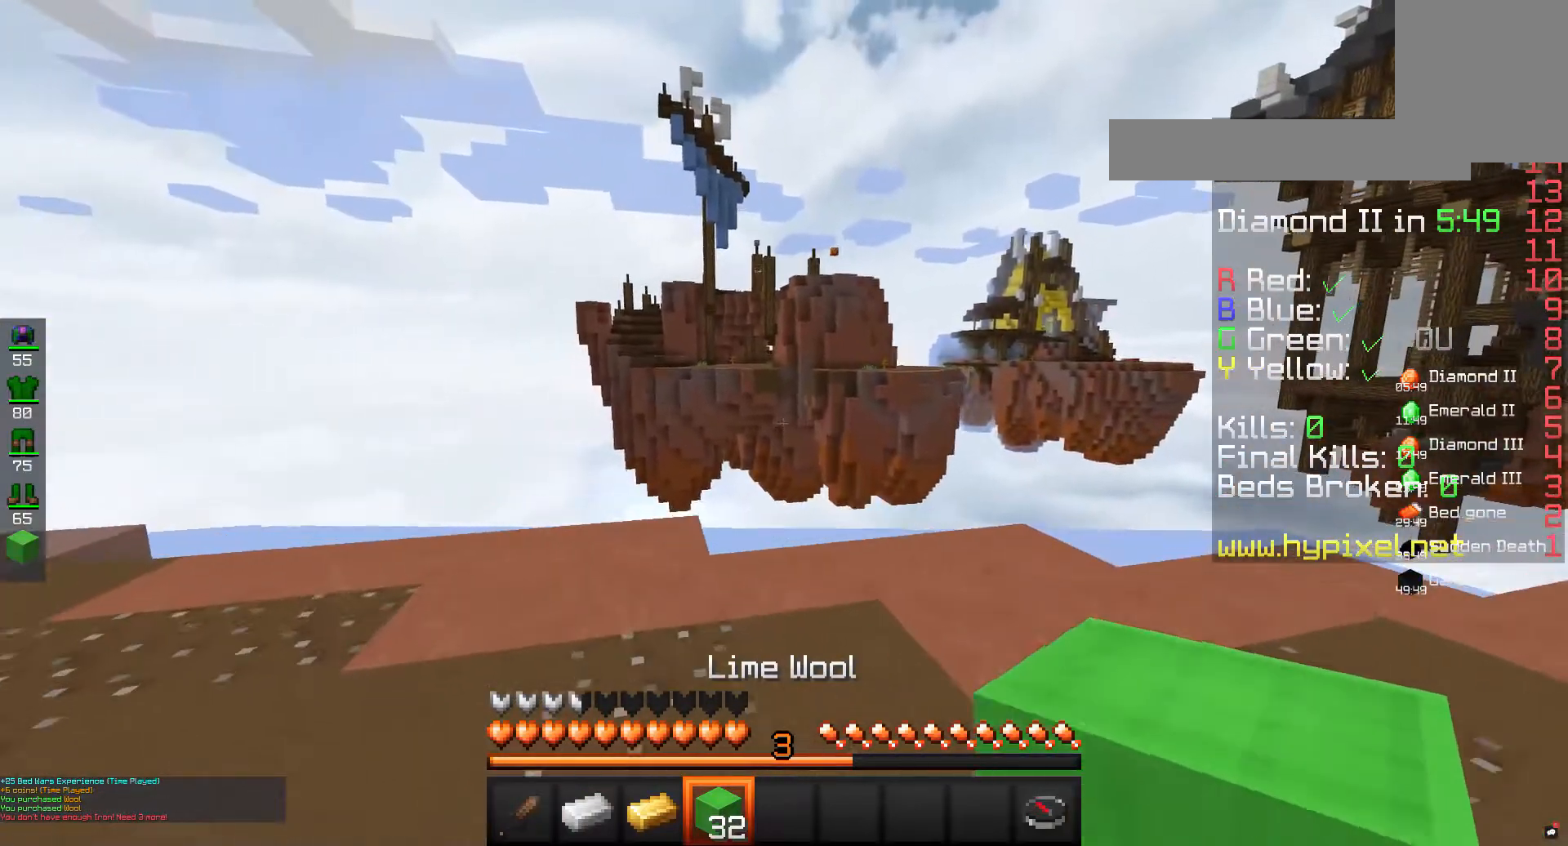
{"keys": [], "mouse": [], "events": [[233, "a", "up"], [267, "w", "up"]]}
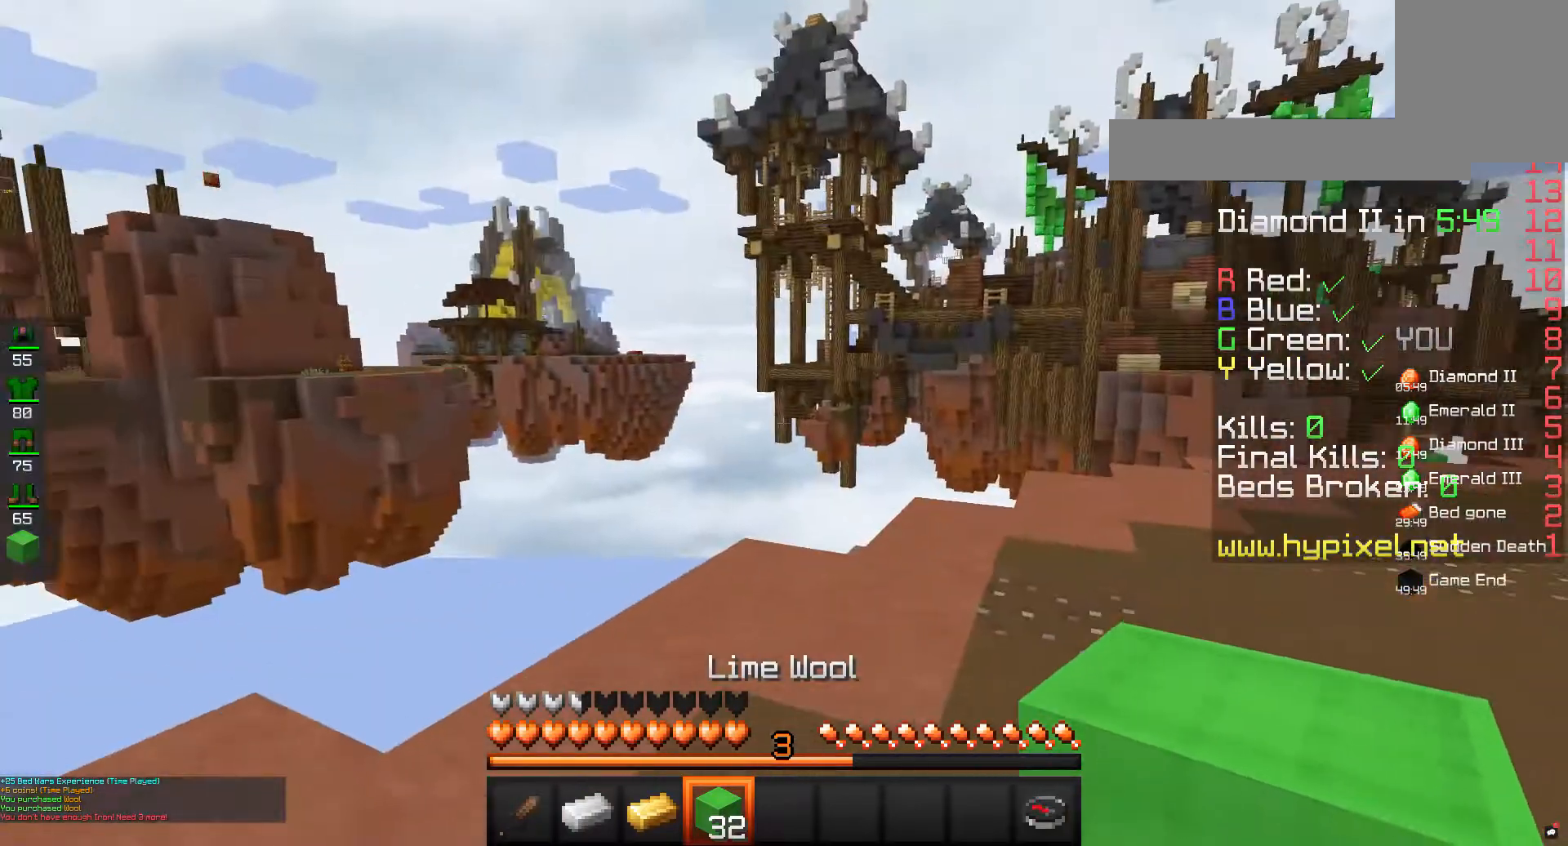
{"keys": ["w"], "mouse": [], "events": [[167, "w", "down"]]}
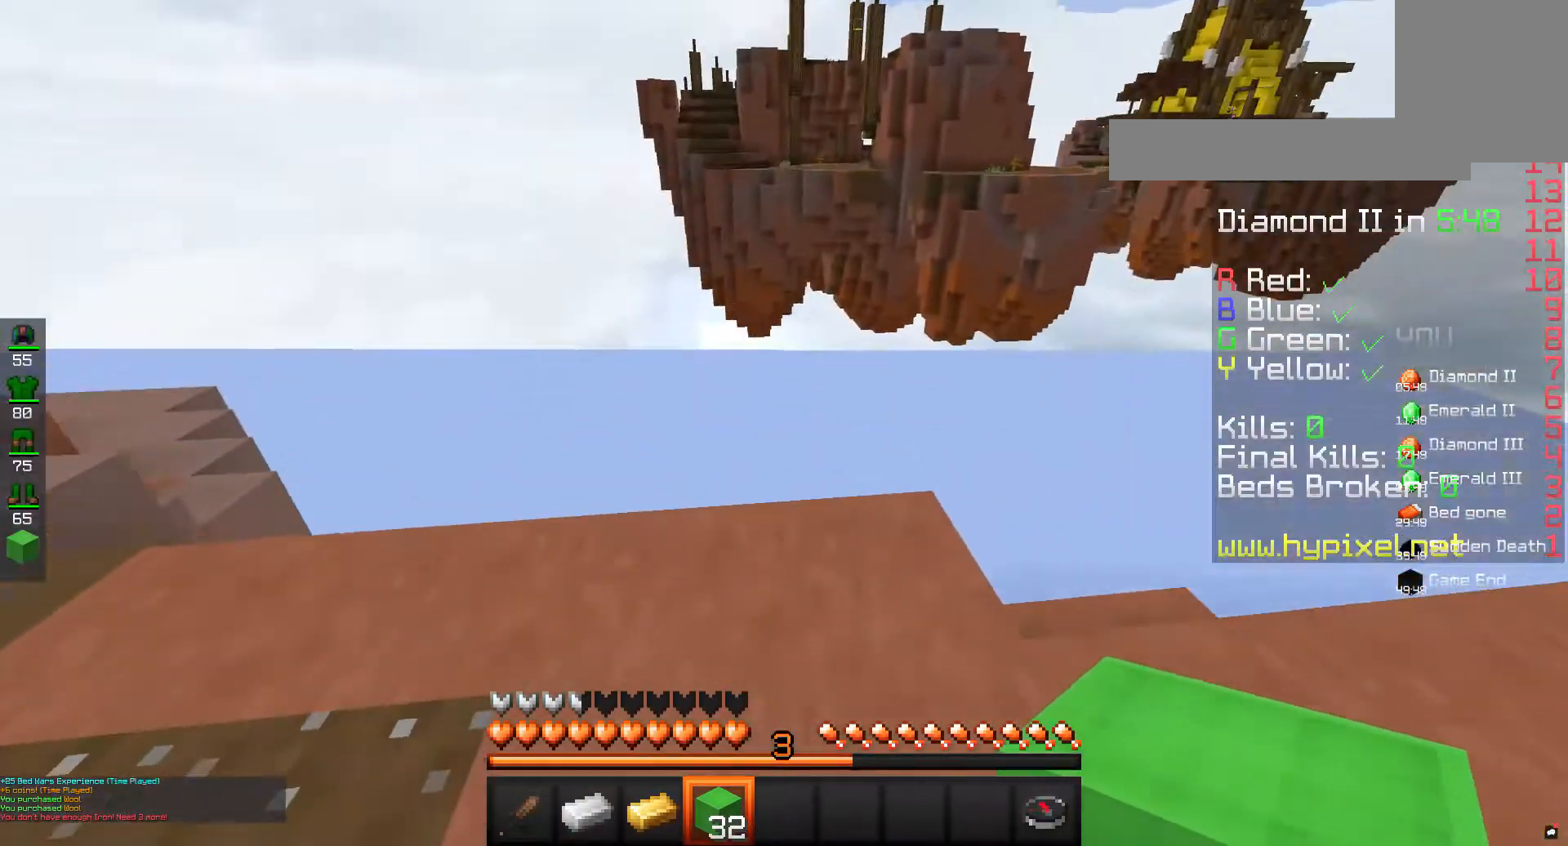
{"keys": ["d", "w"], "mouse": [], "events": [[467, "d", "down"]]}
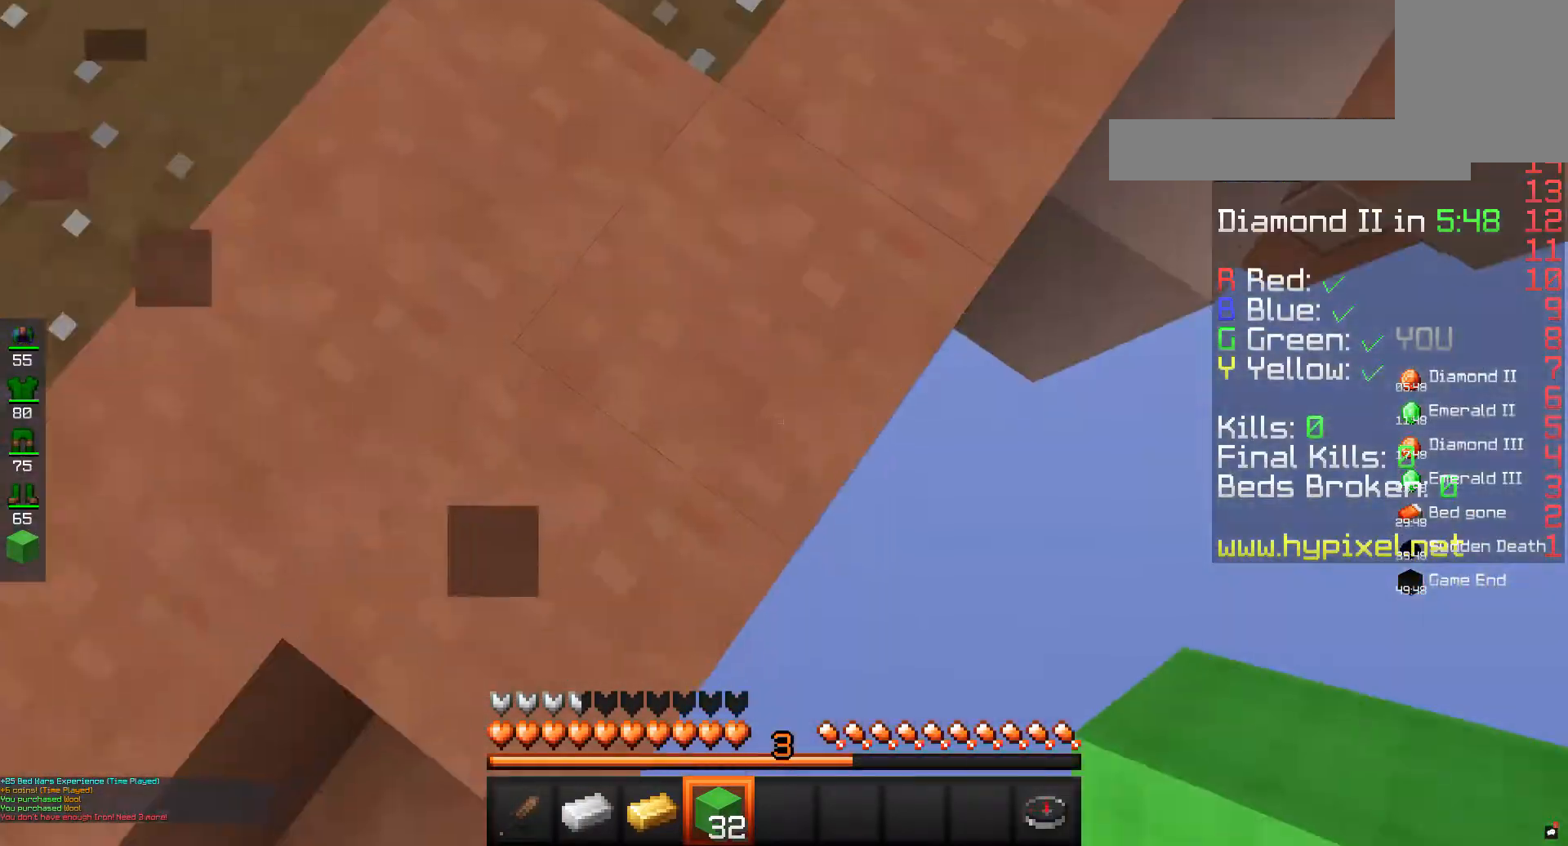
{"keys": ["s"], "mouse": [], "events": [[100, "w", "up"], [367, "s", "down"], [500, "d", "up"]]}
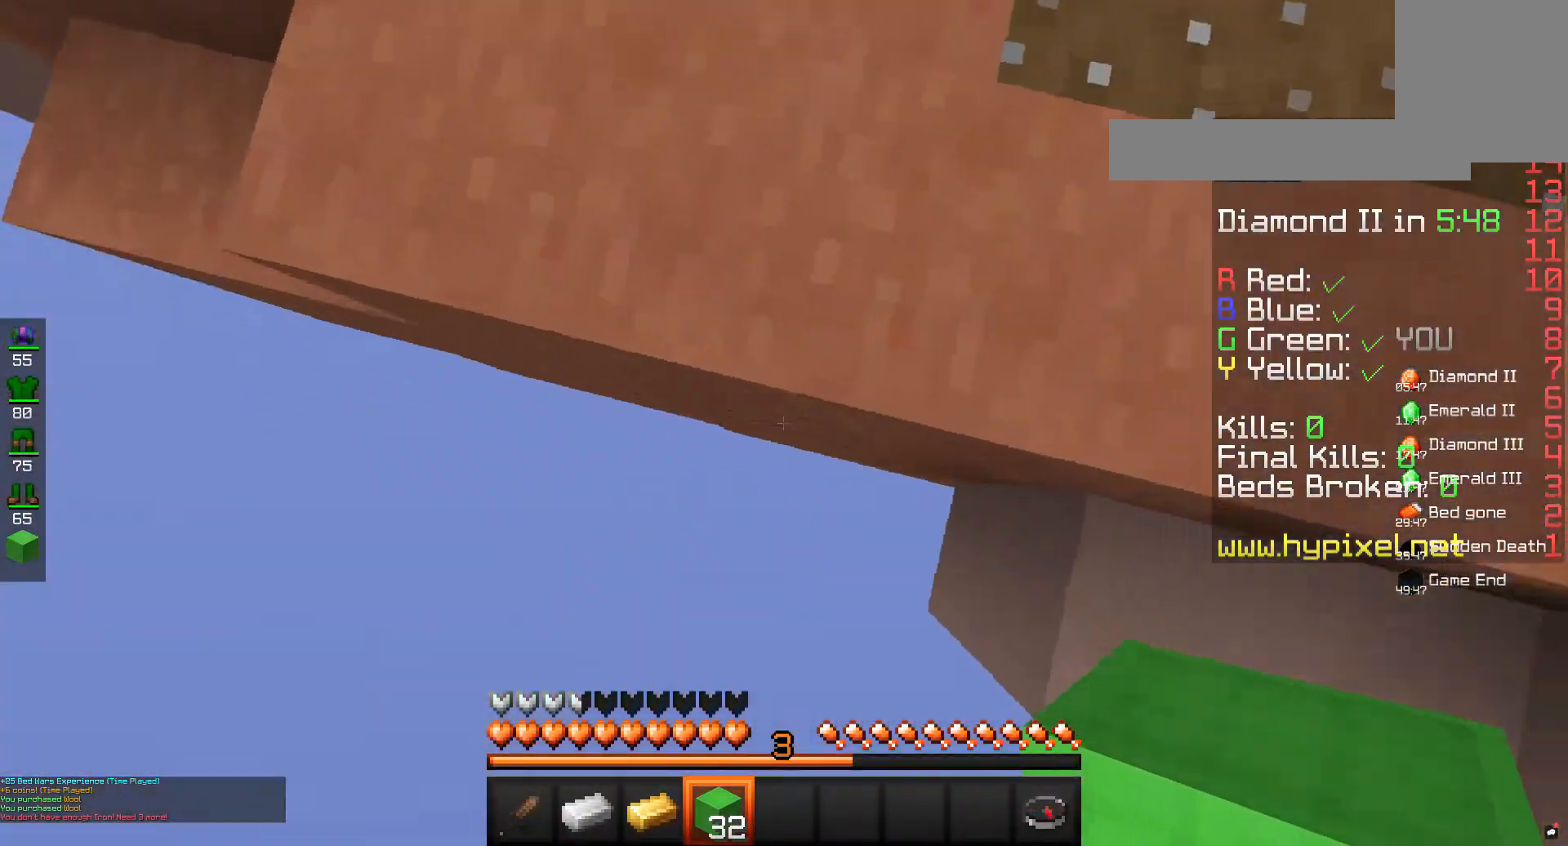
{"keys": [], "mouse": ["right"], "events": [[133, "s", "up"], [267, "a", "down"], [433, "a", "up"], [500, "mouse_right", "down"]]}
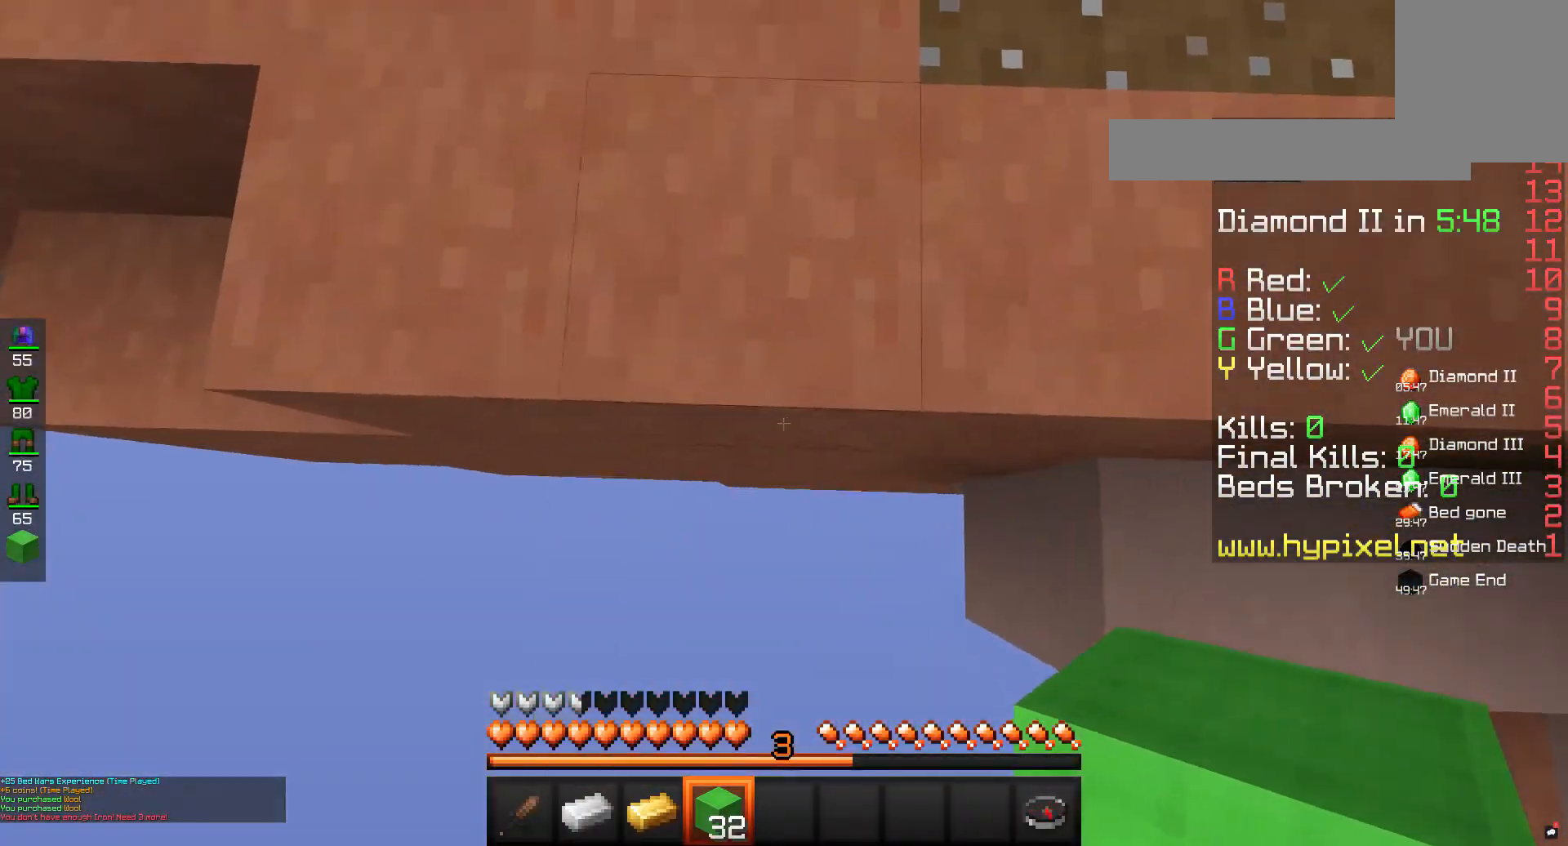
{"keys": ["s"], "mouse": ["right"], "events": [[33, "s", "down"]]}
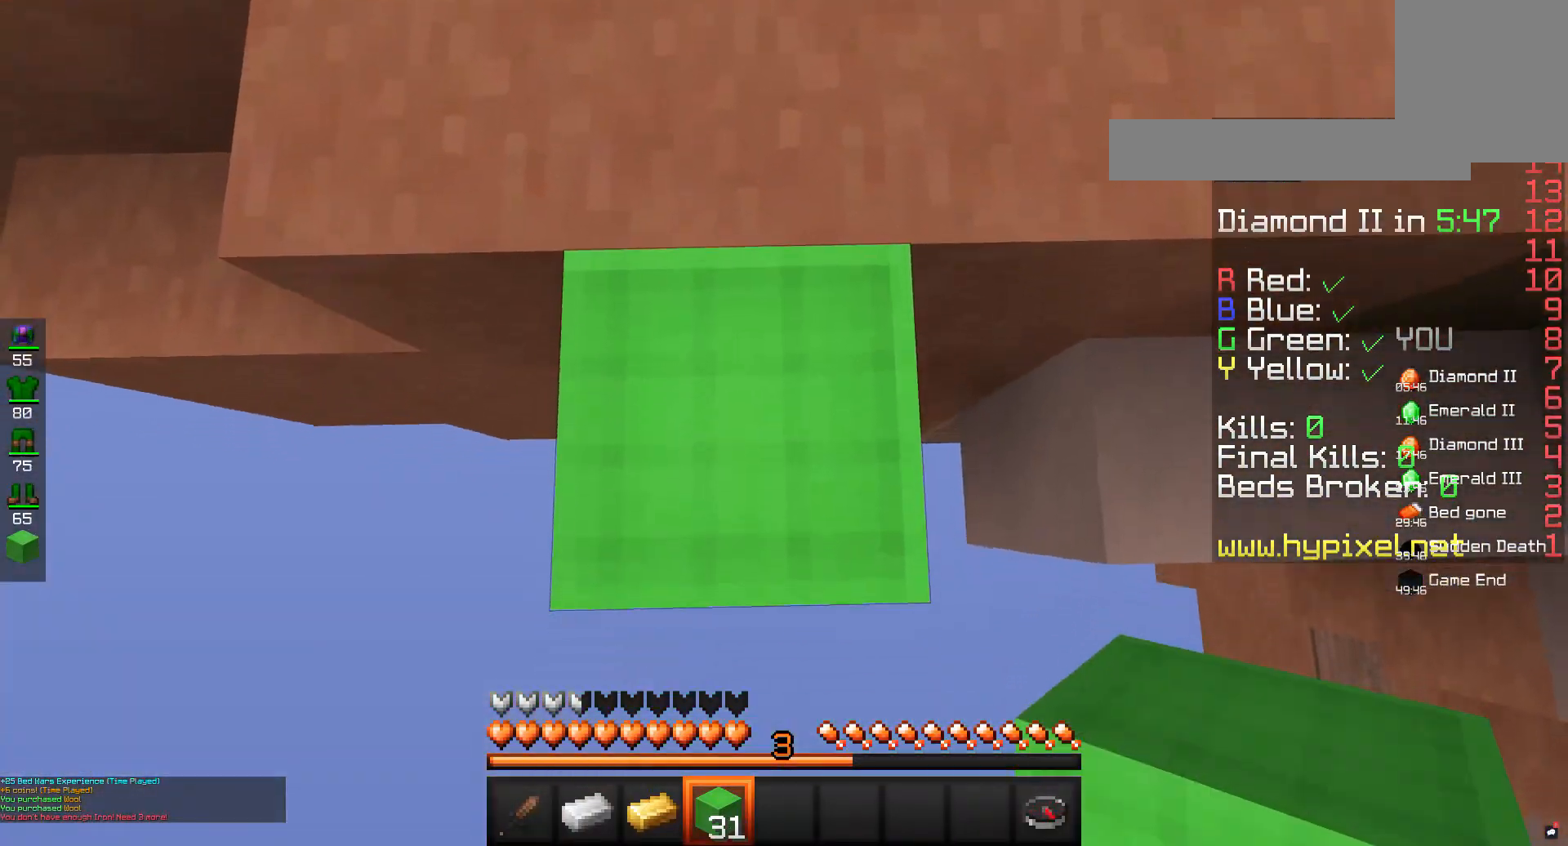
{"keys": ["s"], "mouse": ["right"], "events": []}
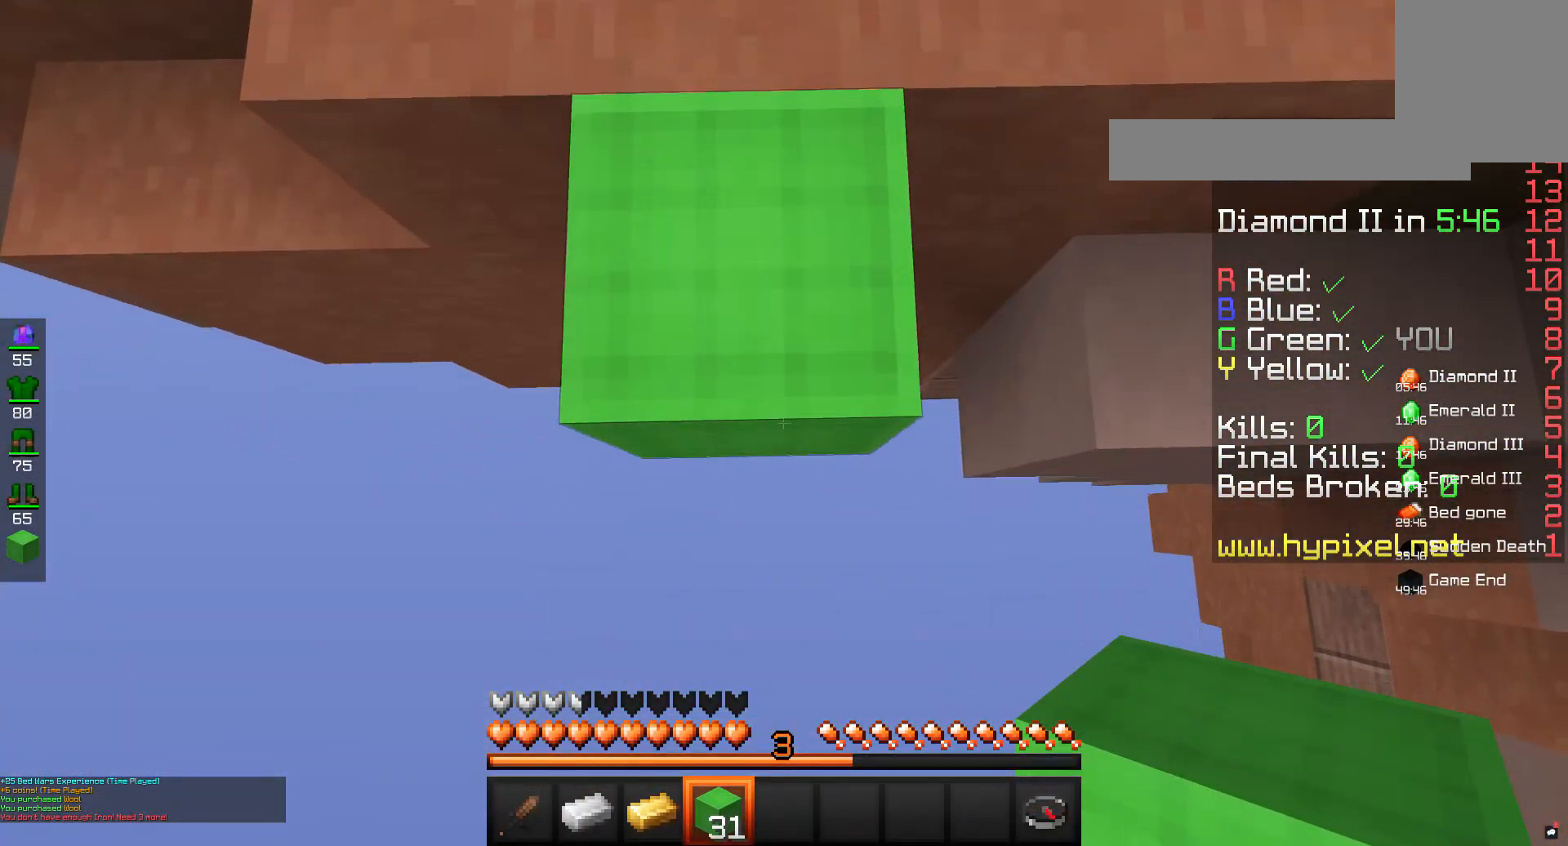
{"keys": ["s"], "mouse": ["right"], "events": []}